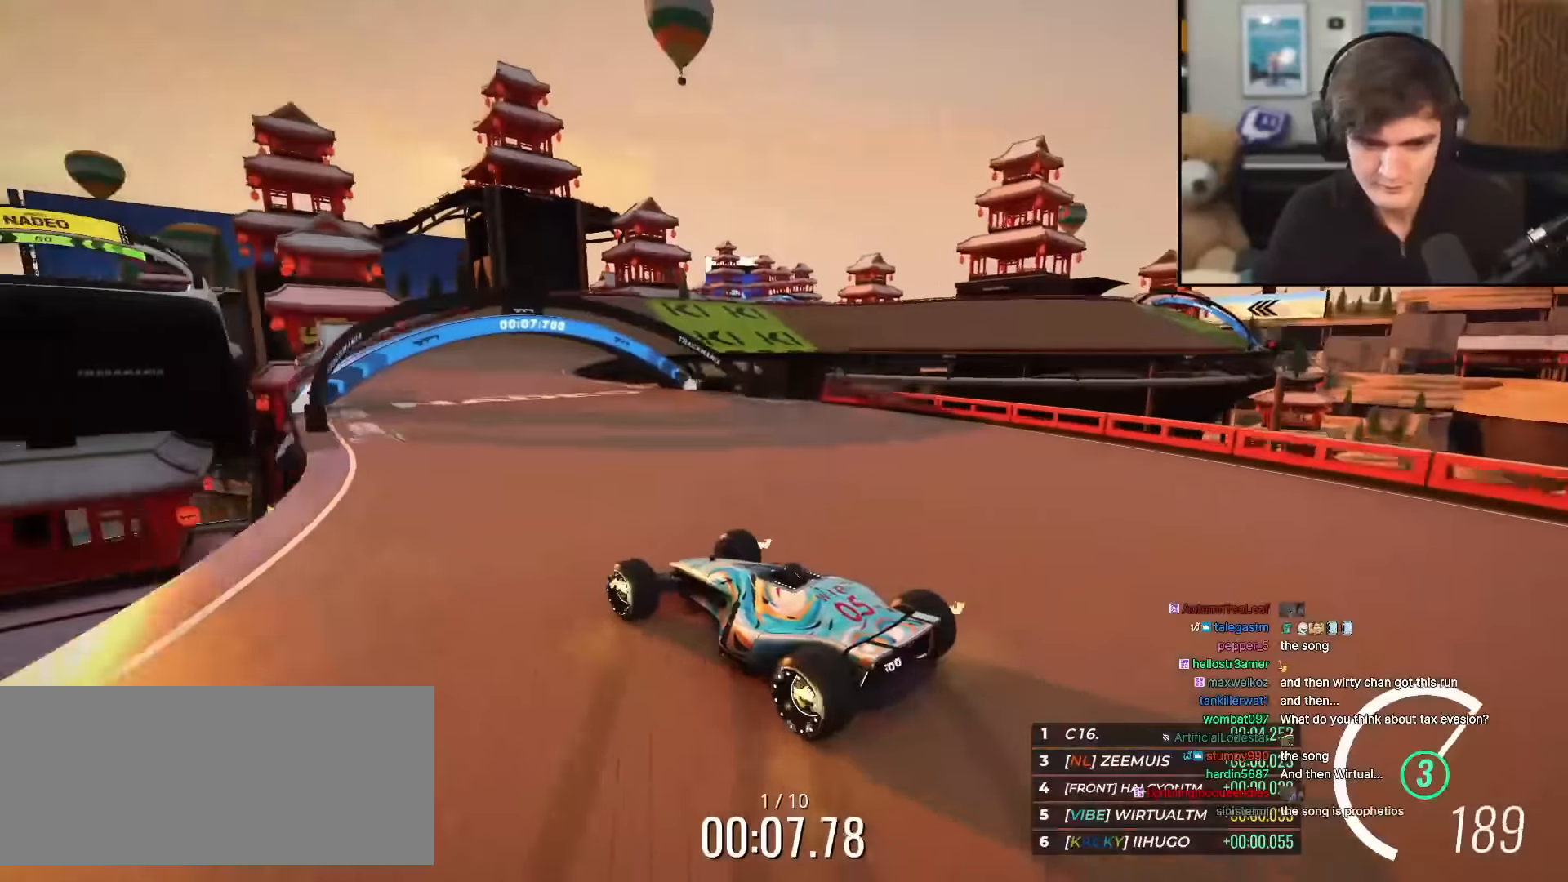
Gameplay with keyboard; each line is a JSON object with the keys held at the frame after it. "events" lists presses ("down") and releases ("up") of "brake", "down", "left", "right" and "up" between this image and that frame as [ms after this image, input, new state], when the widget could be followed in between. No other keys are recorded. Mouse input is not recorded. Key names are as the overlay labels them; some are game actions (e.g. jump) rather than physical keys.
{"keys": ["up"], "events": [[167, "right", "down"], [301, "right", "up"]]}
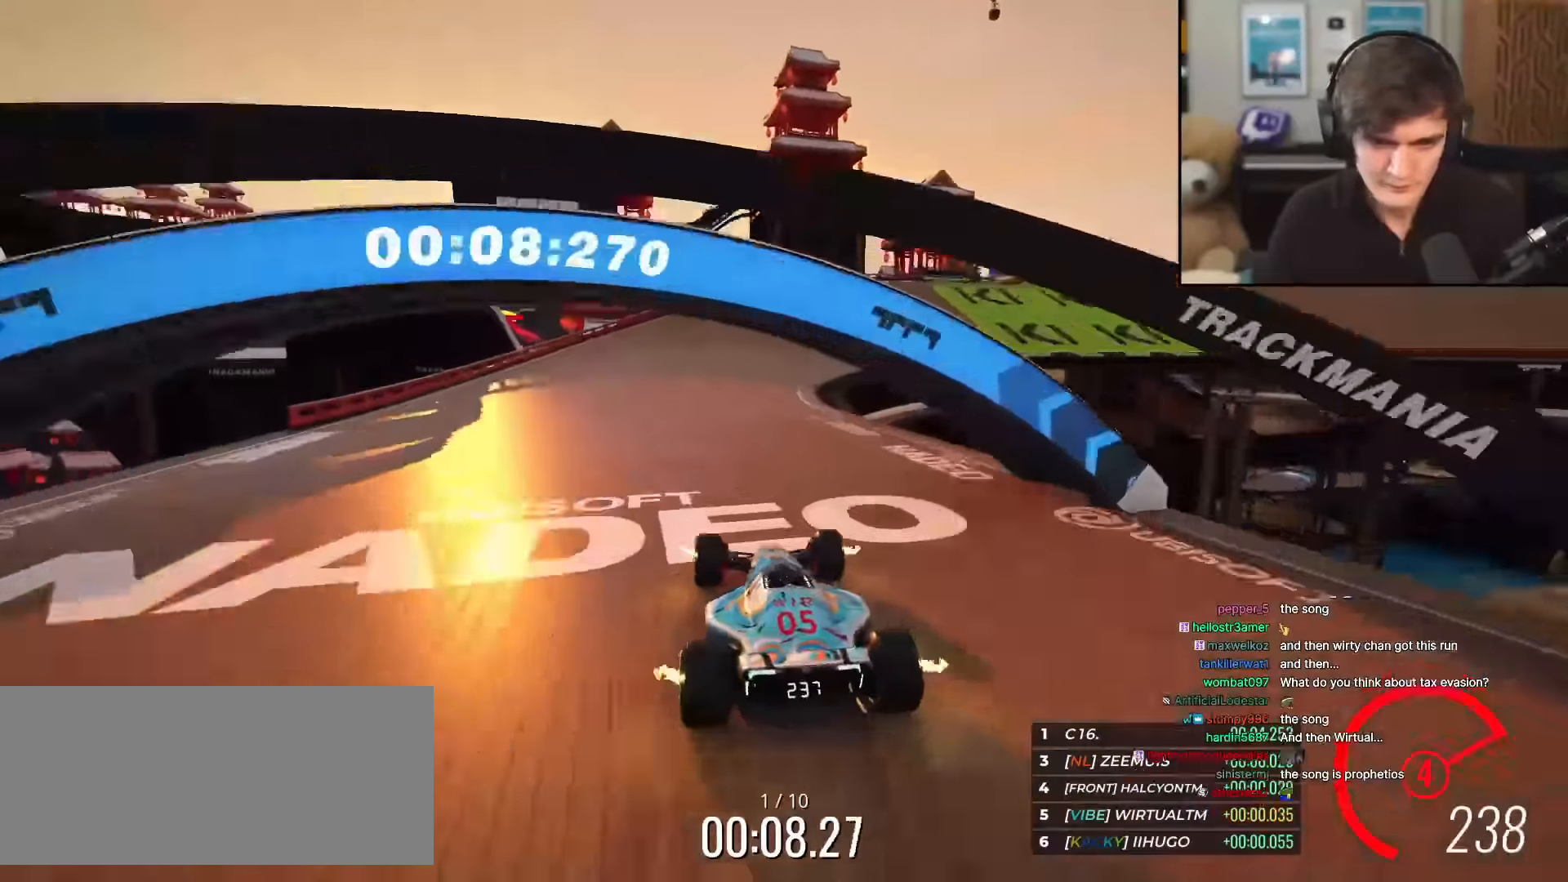
{"keys": ["right", "up"], "events": [[233, "right", "down"]]}
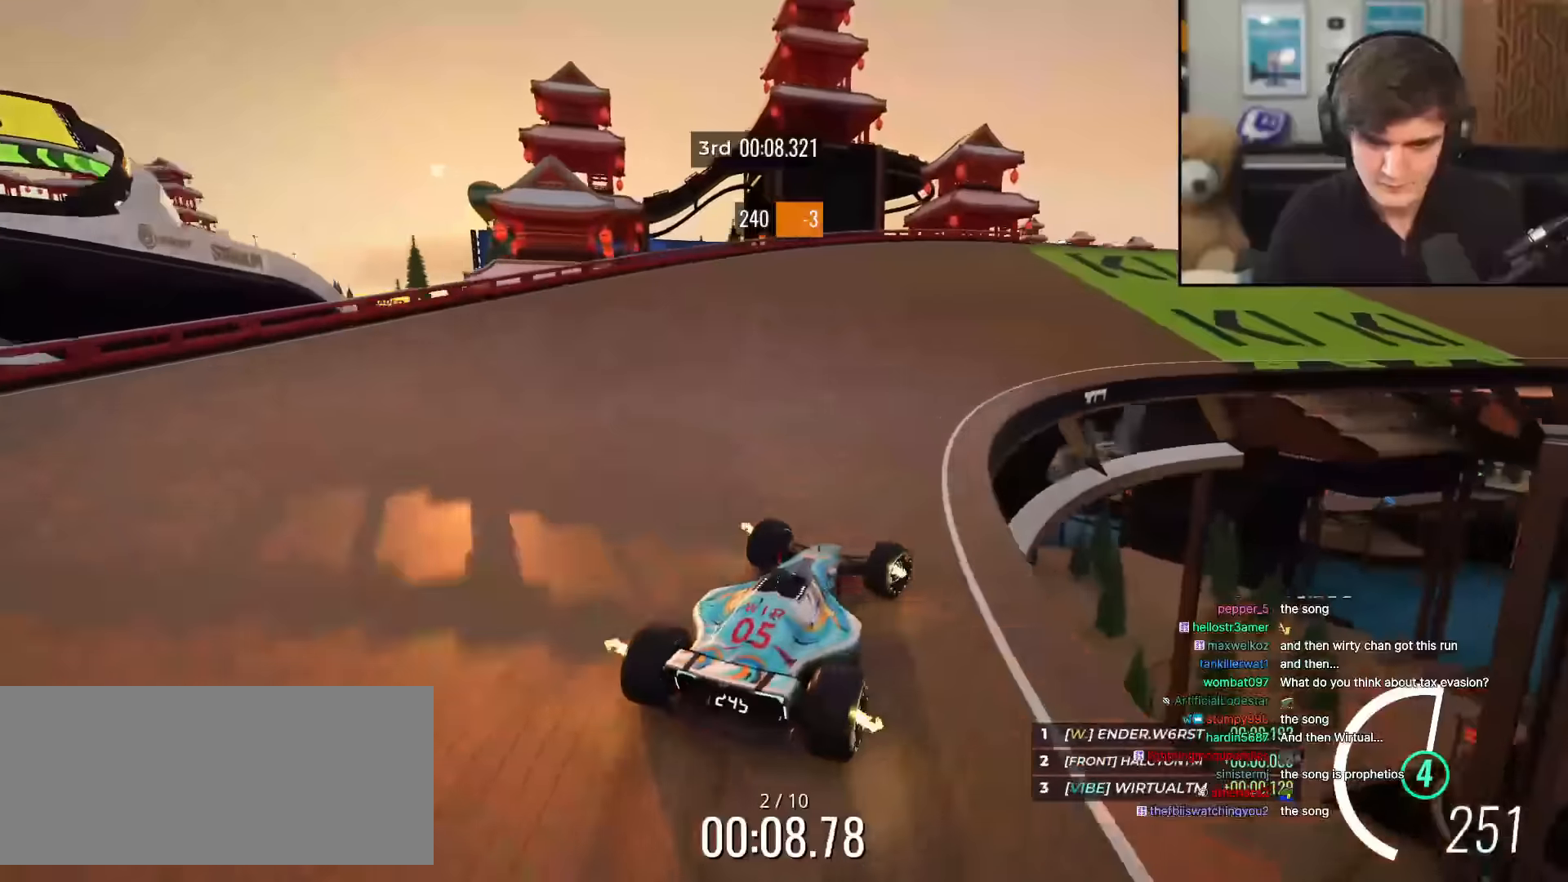
{"keys": ["up"], "events": [[384, "right", "up"]]}
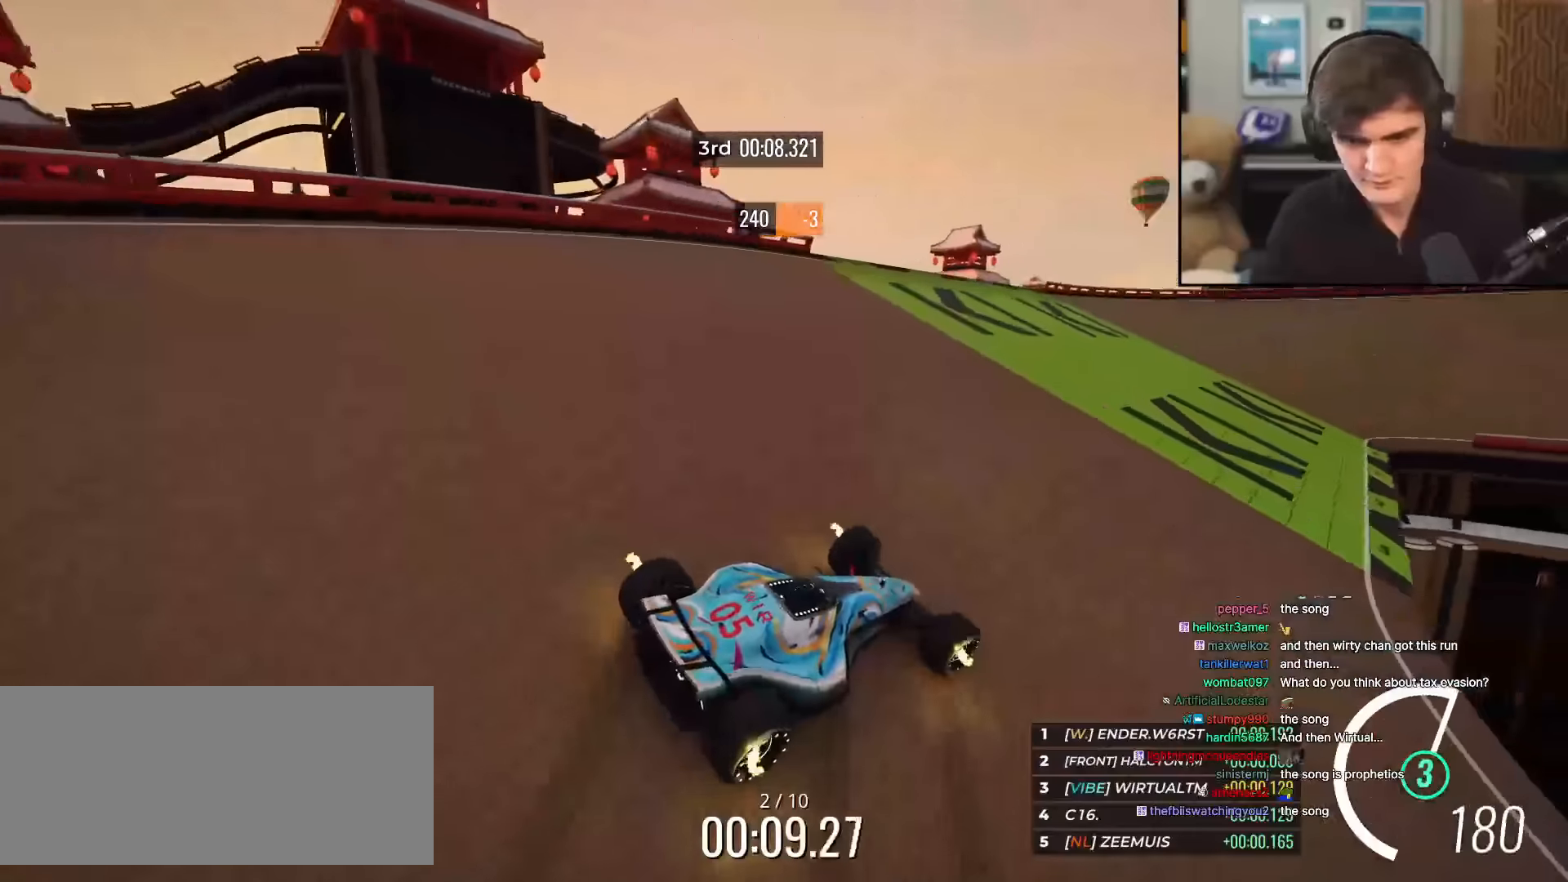
{"keys": ["right", "up"], "events": [[33, "right", "down"], [167, "right", "up"], [300, "right", "down"], [350, "right", "up"], [500, "right", "down"]]}
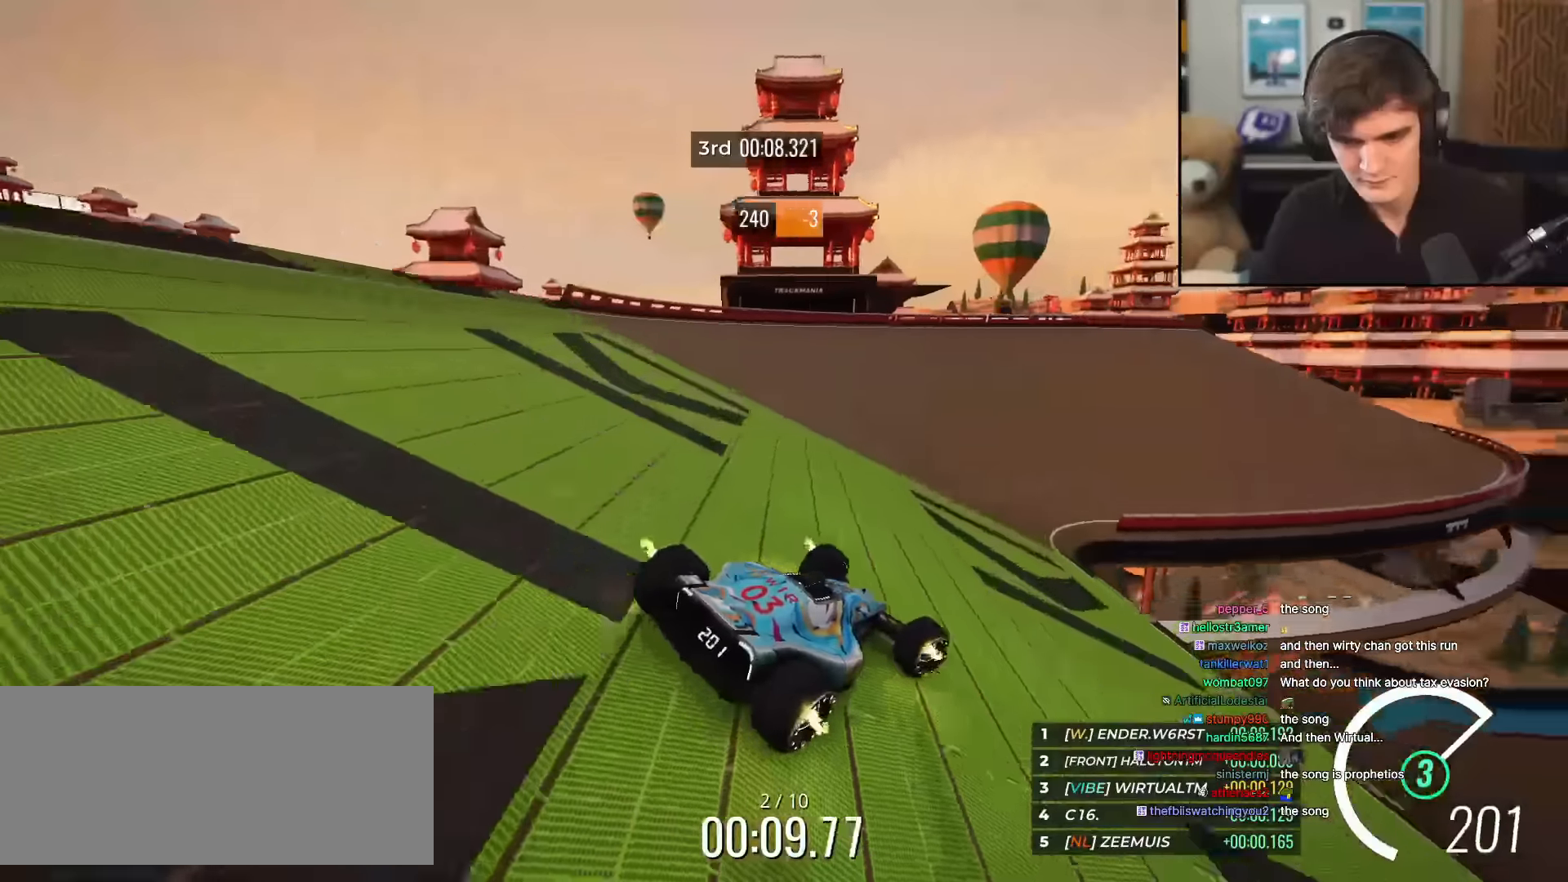
{"keys": ["up"], "events": [[267, "right", "up"], [367, "left", "down"], [501, "left", "up"]]}
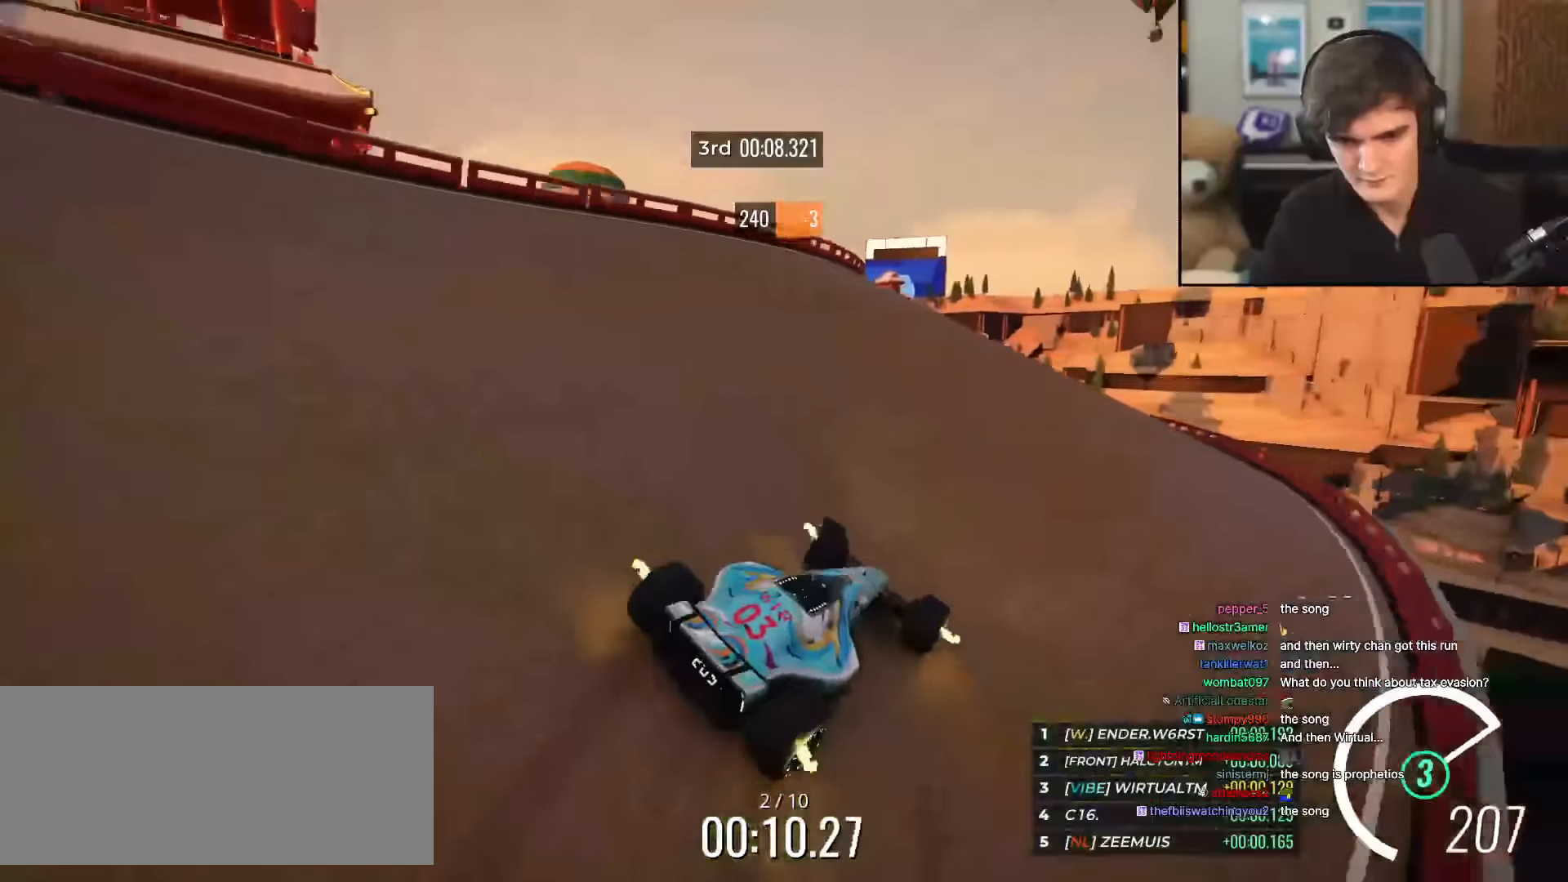
{"keys": ["left", "up"], "events": [[50, "left", "down"]]}
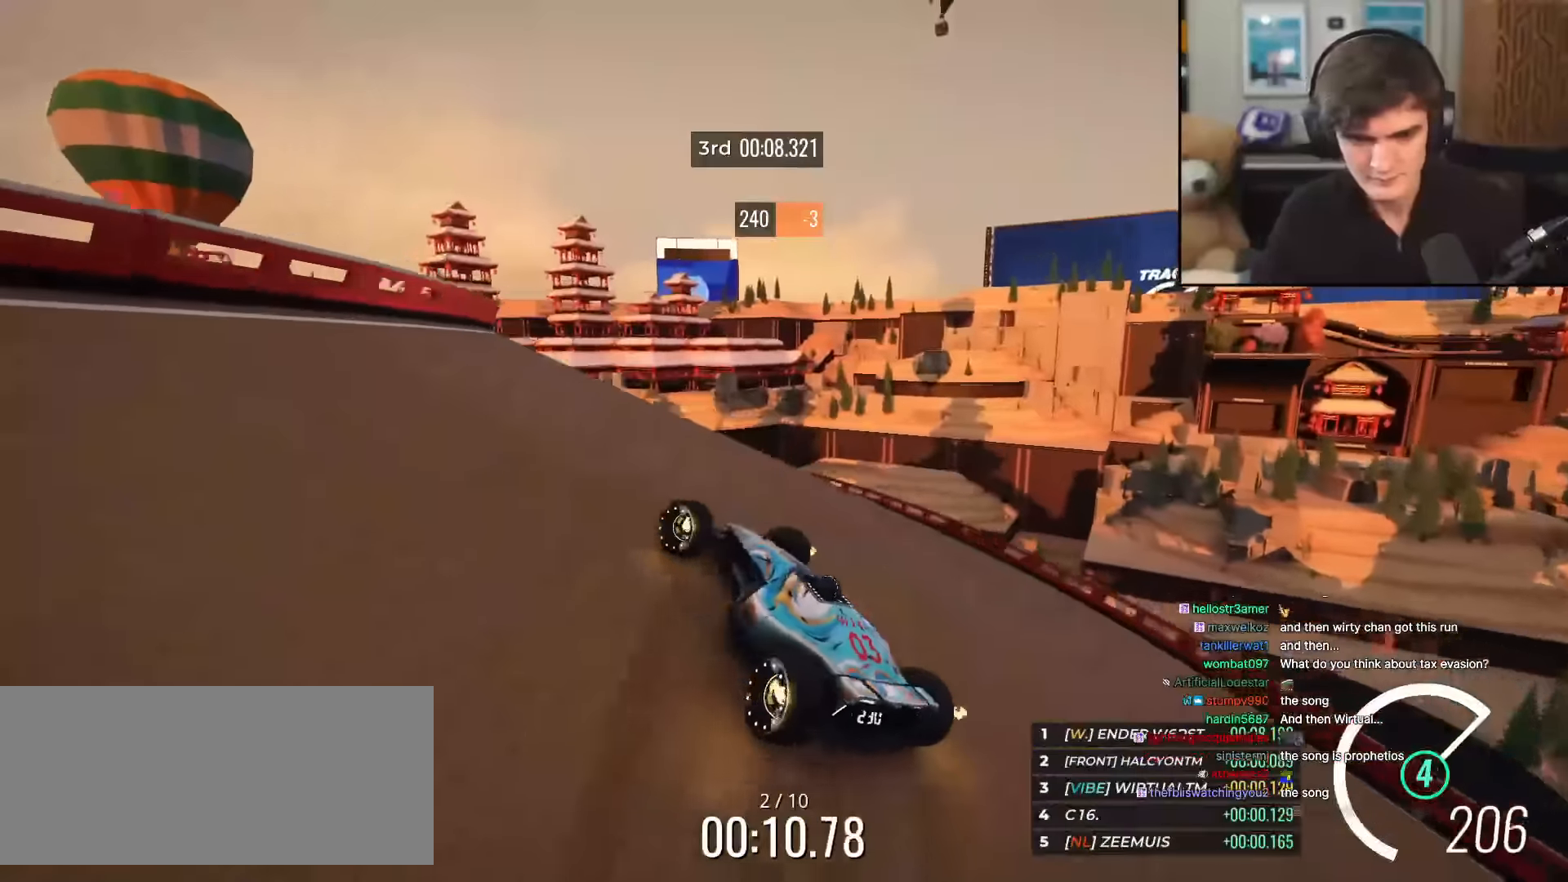
{"keys": ["up"], "events": [[117, "left", "up"], [267, "left", "down"], [401, "left", "up"]]}
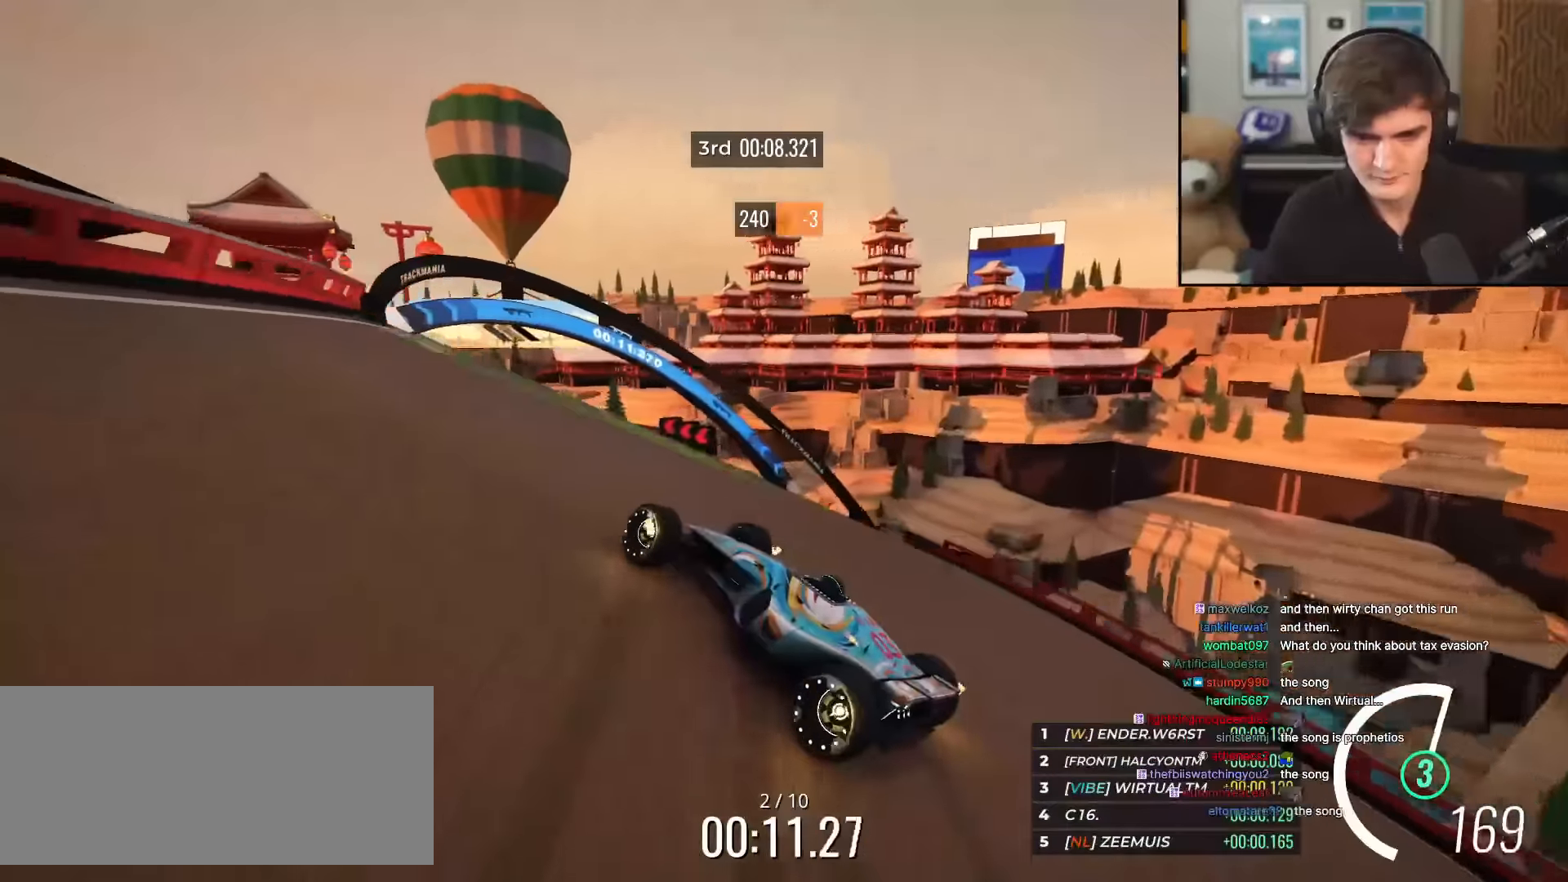
{"keys": ["left", "up"], "events": [[183, "right", "down"], [317, "right", "up"], [417, "left", "down"]]}
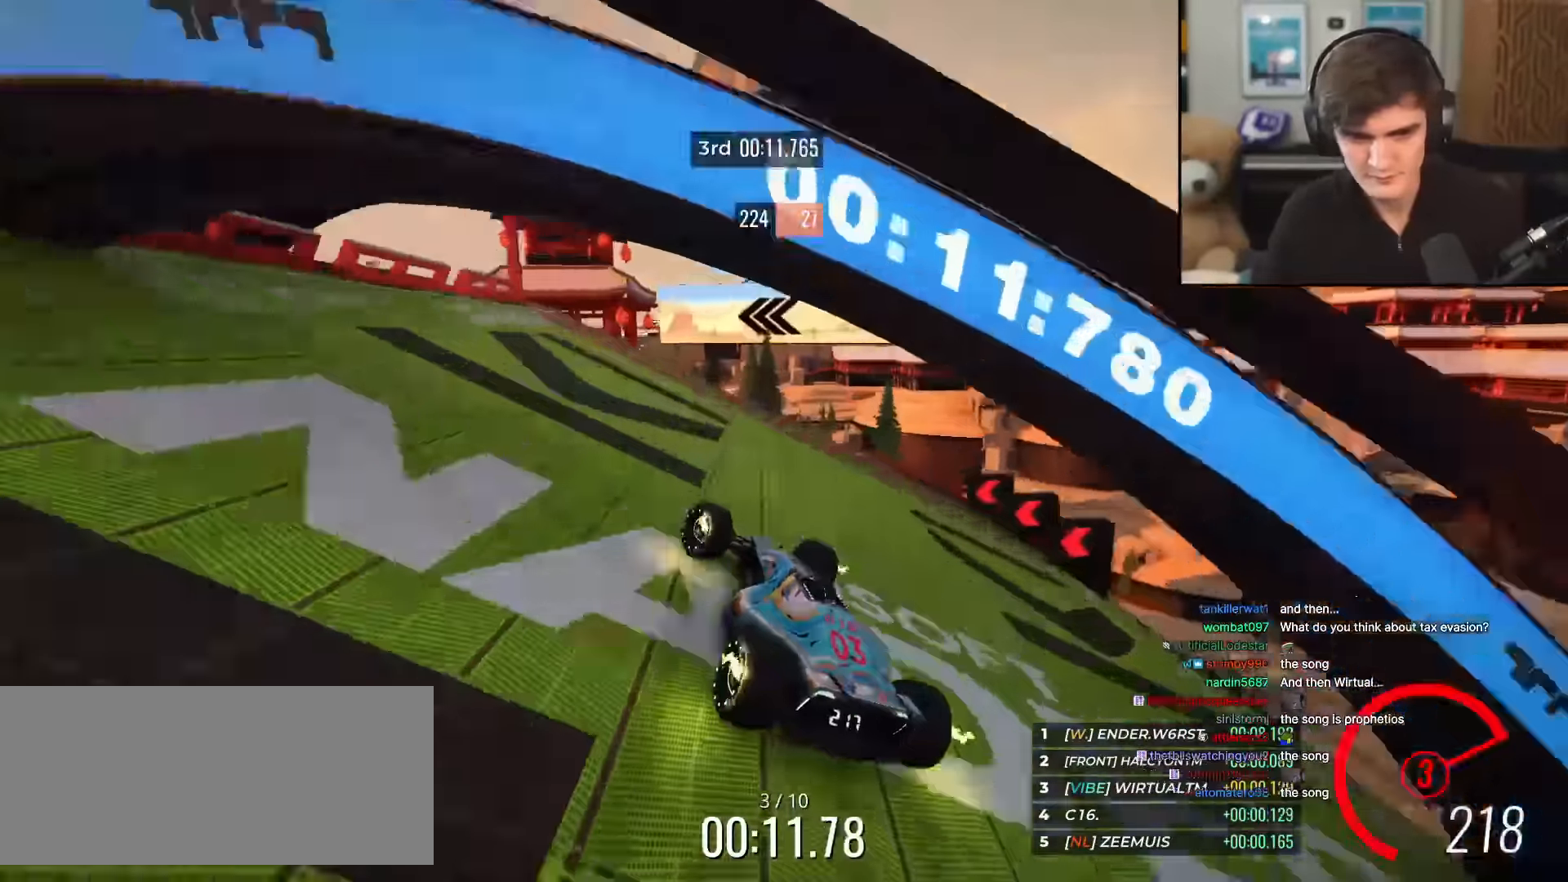
{"keys": ["left", "up"], "events": [[333, "left", "up"], [434, "left", "down"]]}
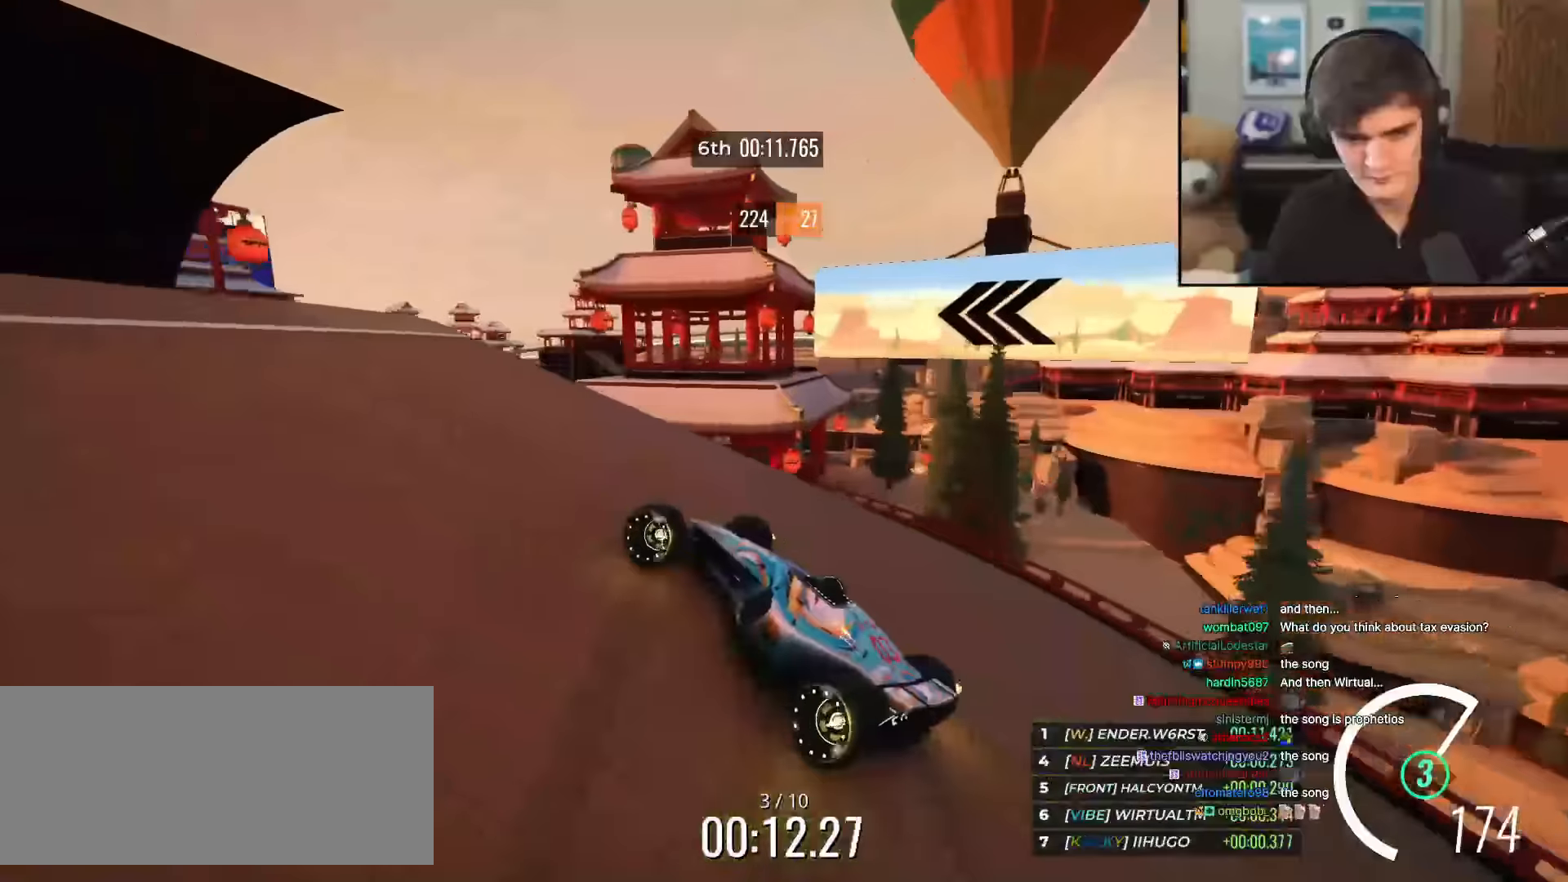
{"keys": ["up"], "events": [[17, "left", "up"], [167, "left", "down"], [301, "left", "up"]]}
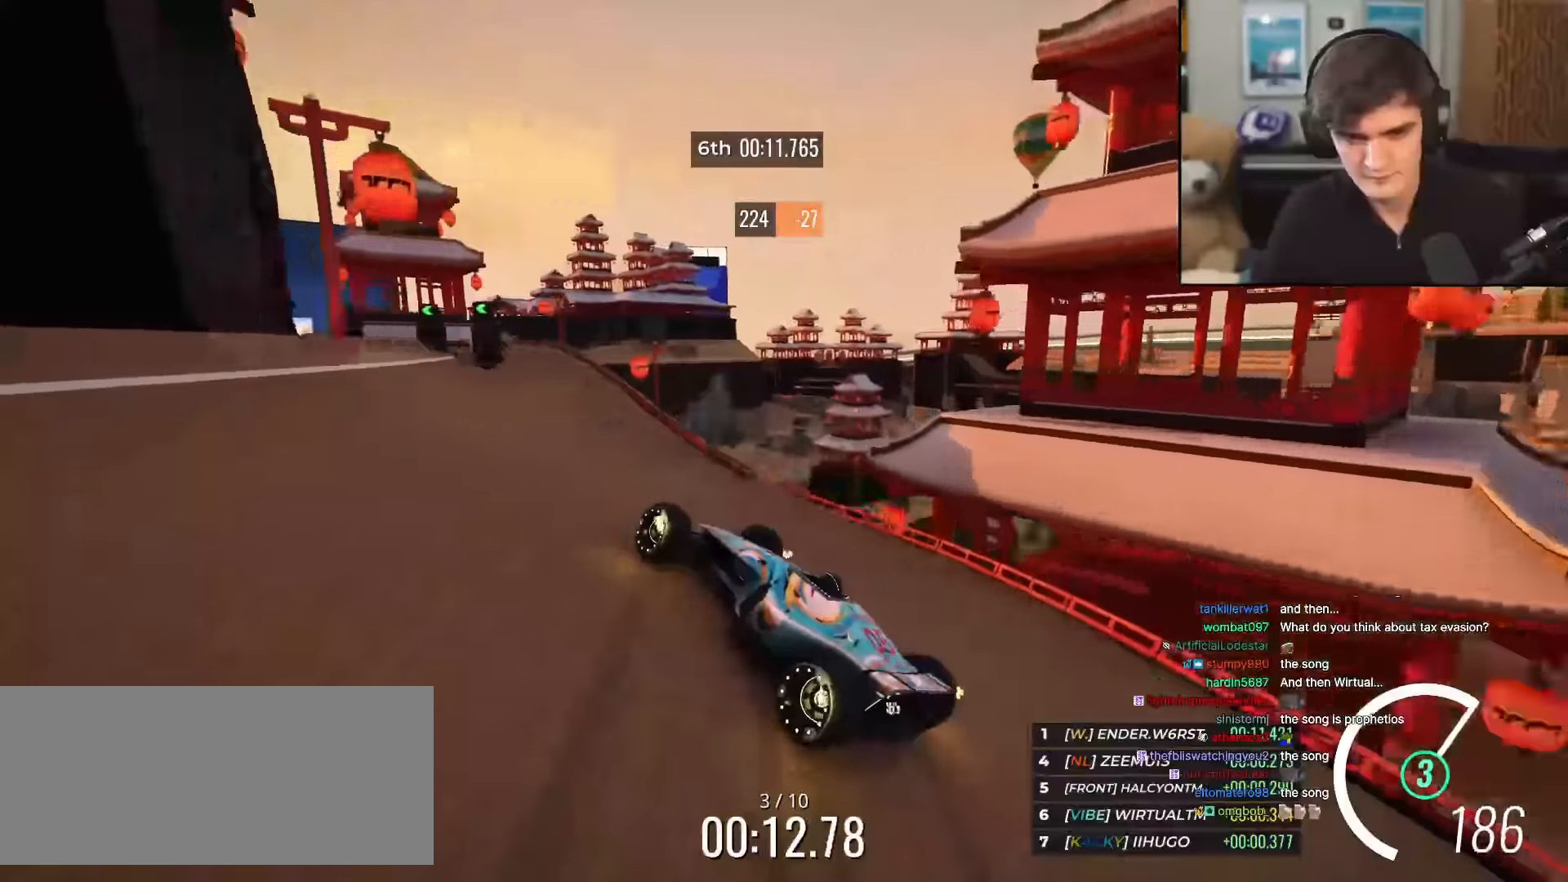
{"keys": ["right", "up"], "events": [[83, "left", "down"], [133, "left", "up"], [467, "right", "down"]]}
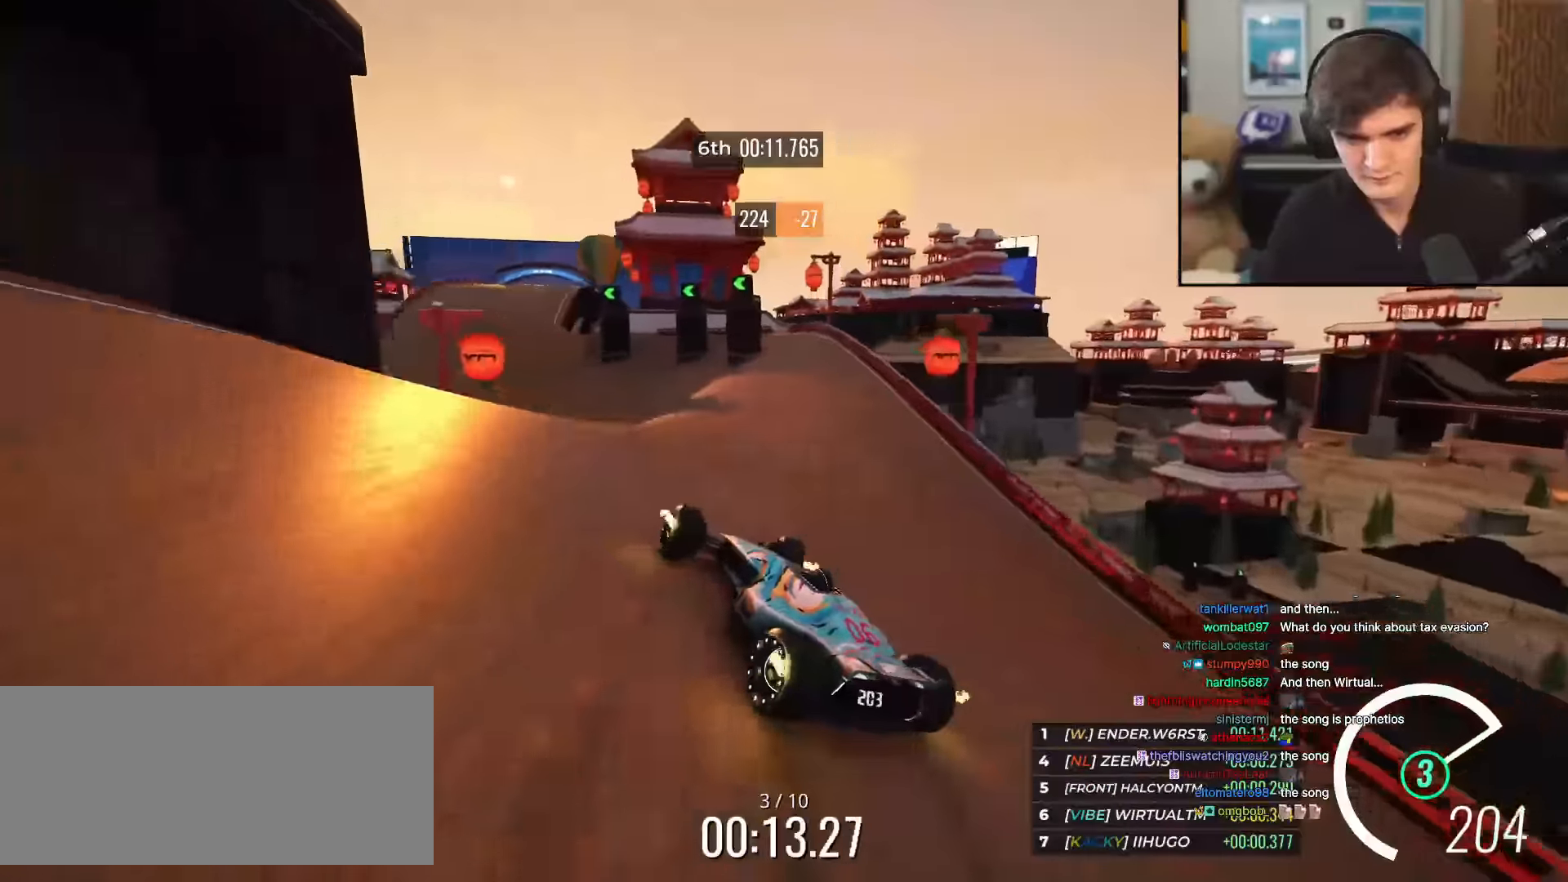
{"keys": ["right", "up"], "events": [[50, "right", "up"], [184, "left", "down"], [334, "left", "up"], [484, "right", "down"]]}
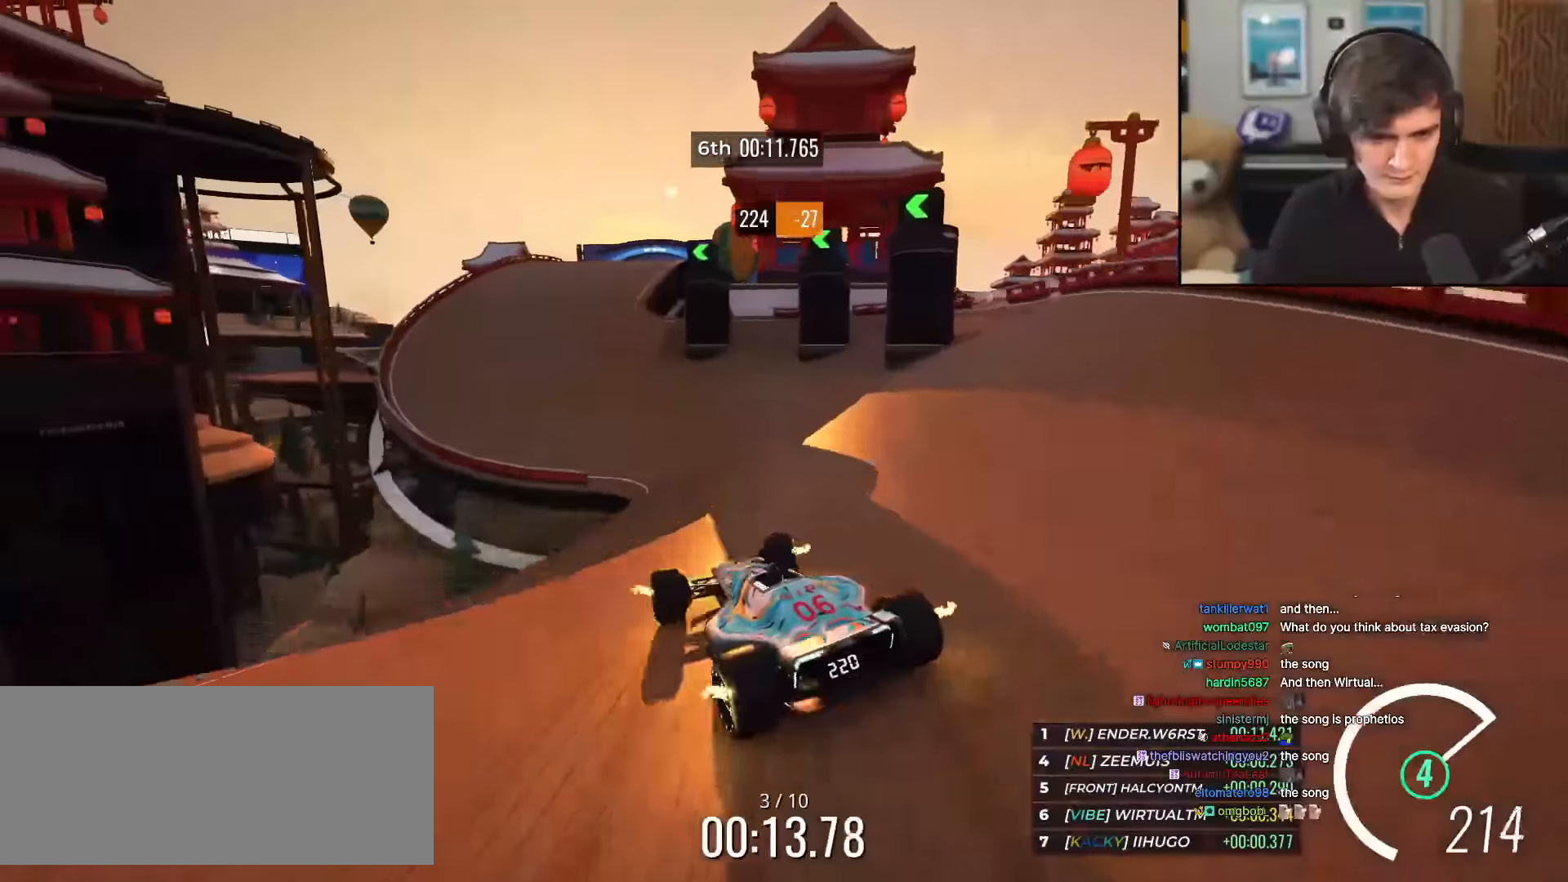
{"keys": ["right", "up"], "events": [[66, "right", "up"], [450, "right", "down"]]}
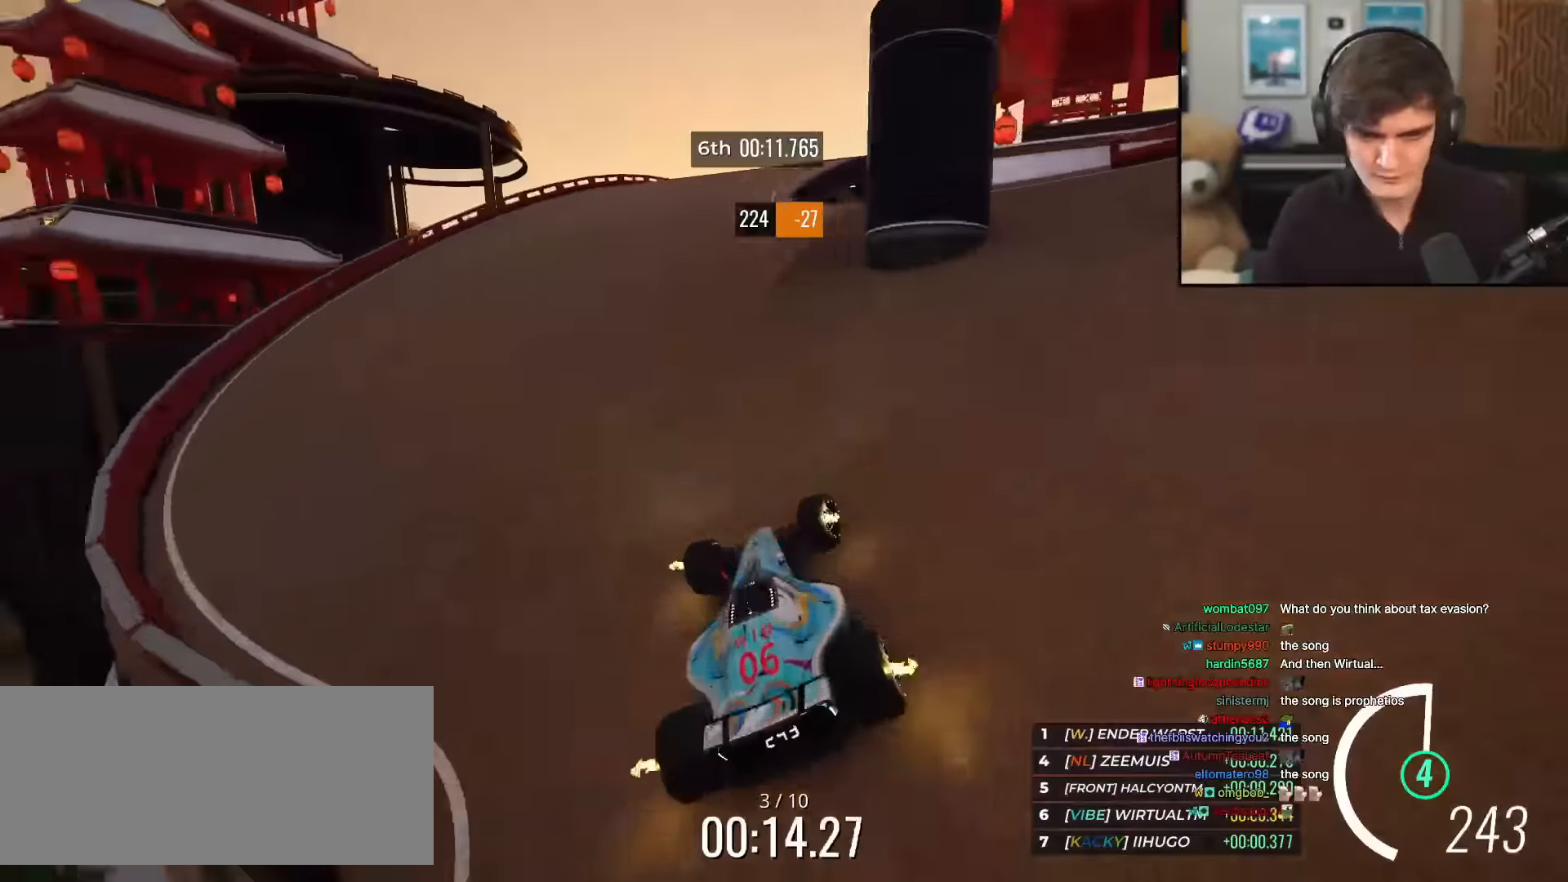
{"keys": ["left", "up"], "events": [[34, "right", "up"], [134, "right", "down"], [367, "right", "up"], [501, "left", "down"]]}
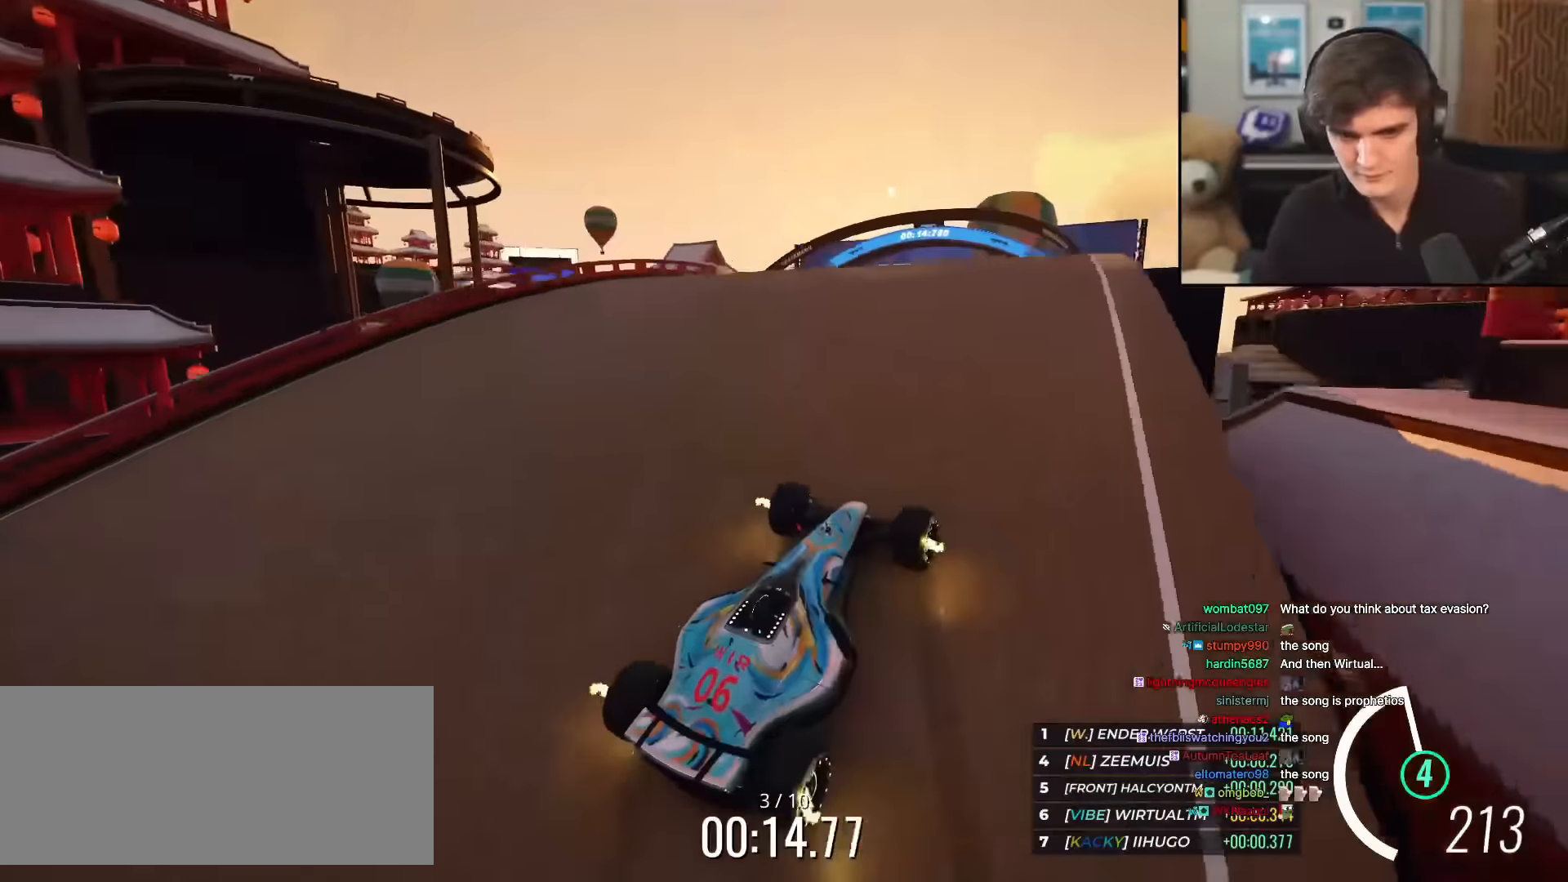
{"keys": ["up"], "events": [[50, "left", "up"]]}
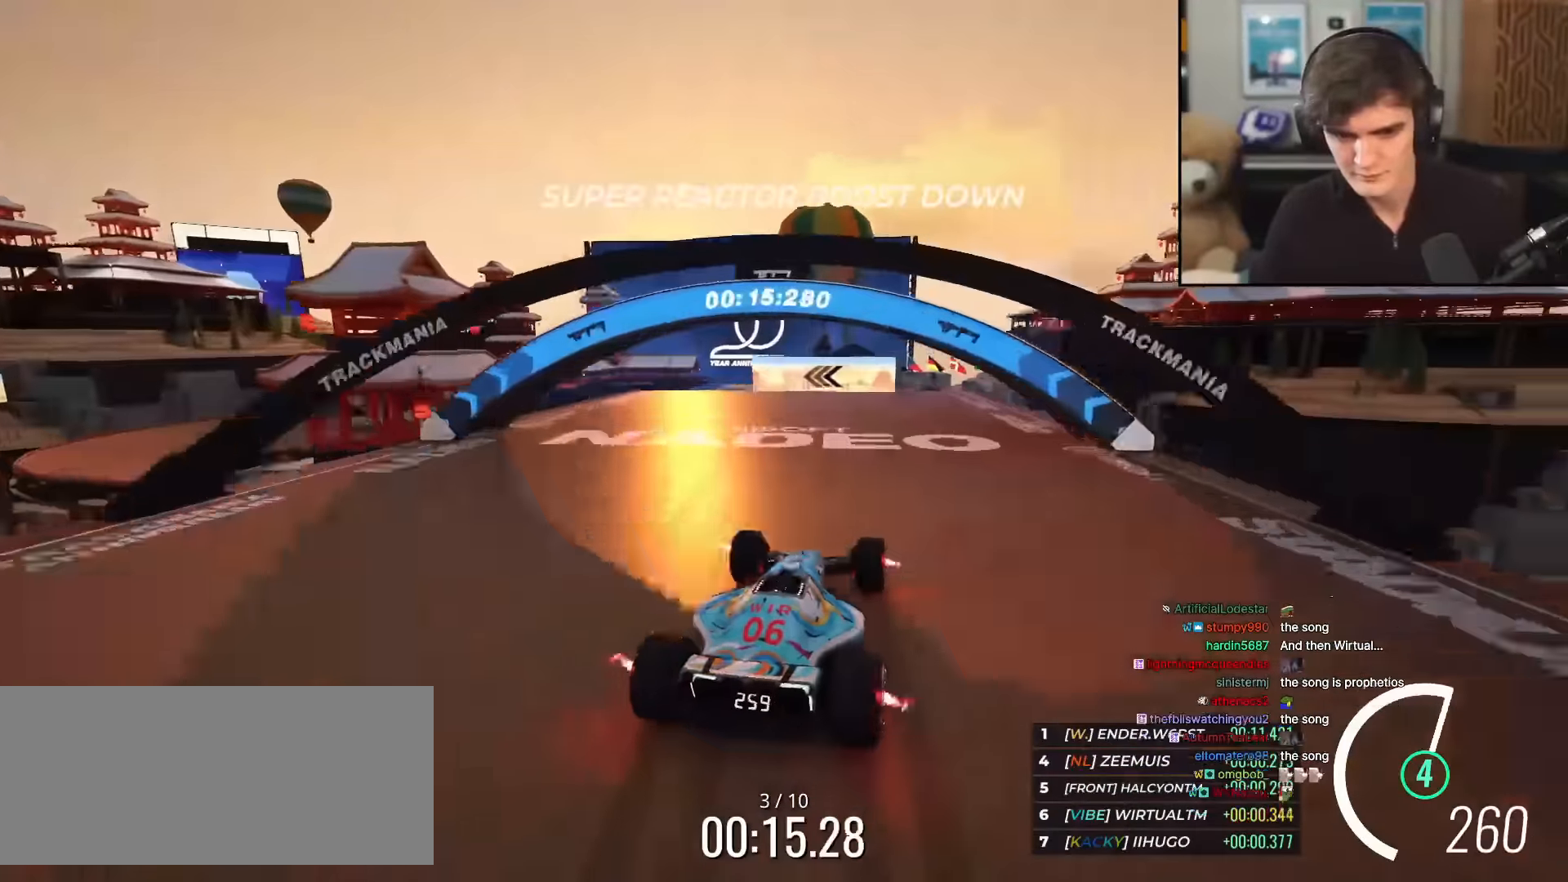
{"keys": ["up"], "events": [[34, "left", "down"], [117, "left", "up"], [251, "left", "down"], [484, "left", "up"]]}
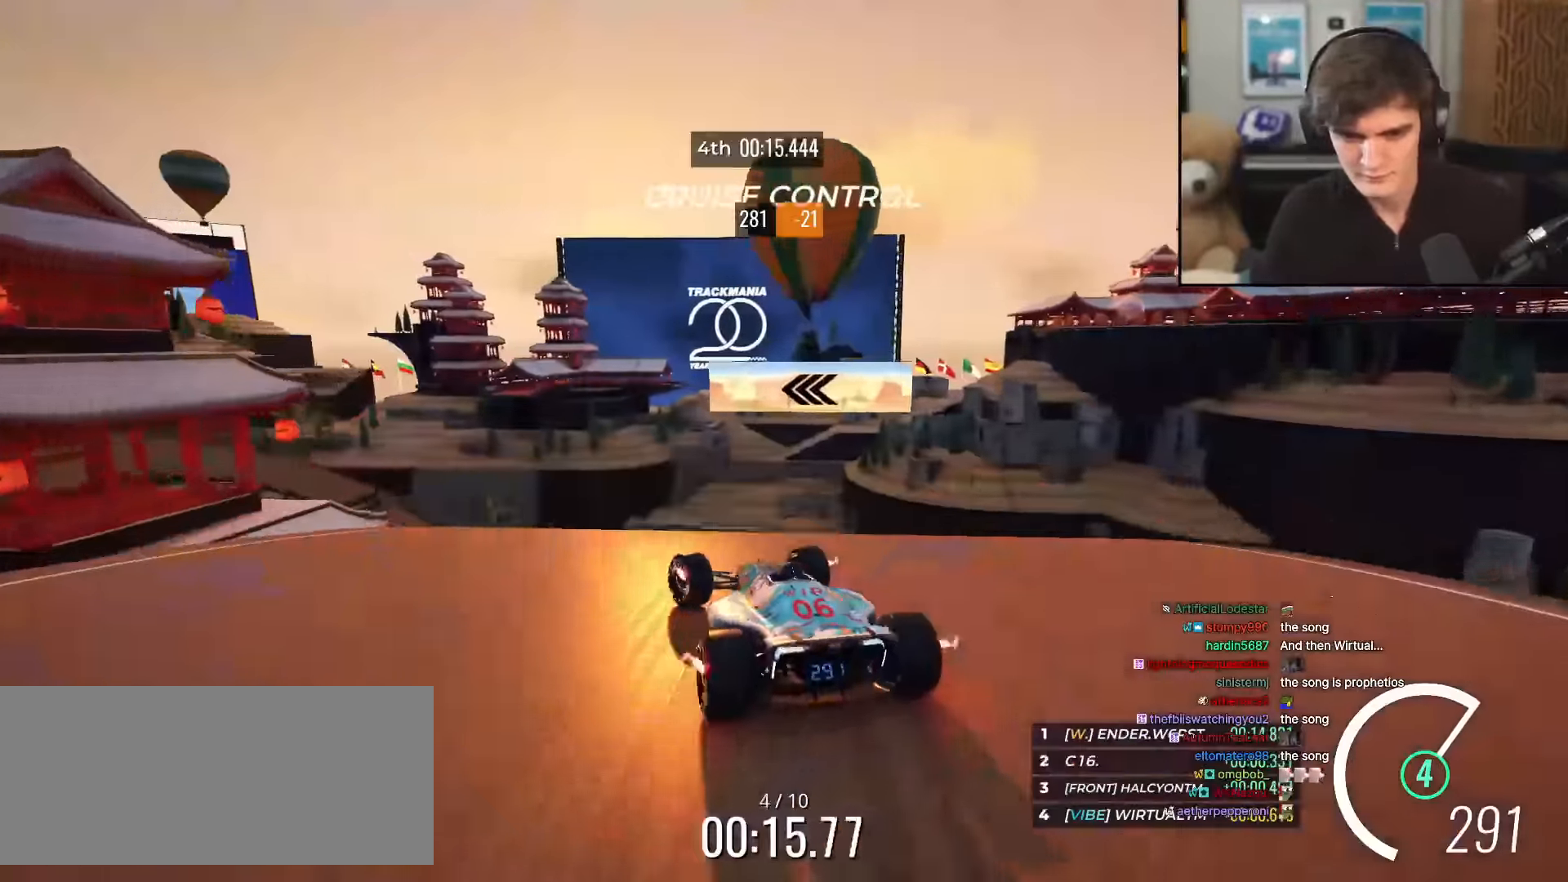
{"keys": ["left", "up"], "events": [[133, "left", "down"], [317, "left", "up"], [367, "left", "down"]]}
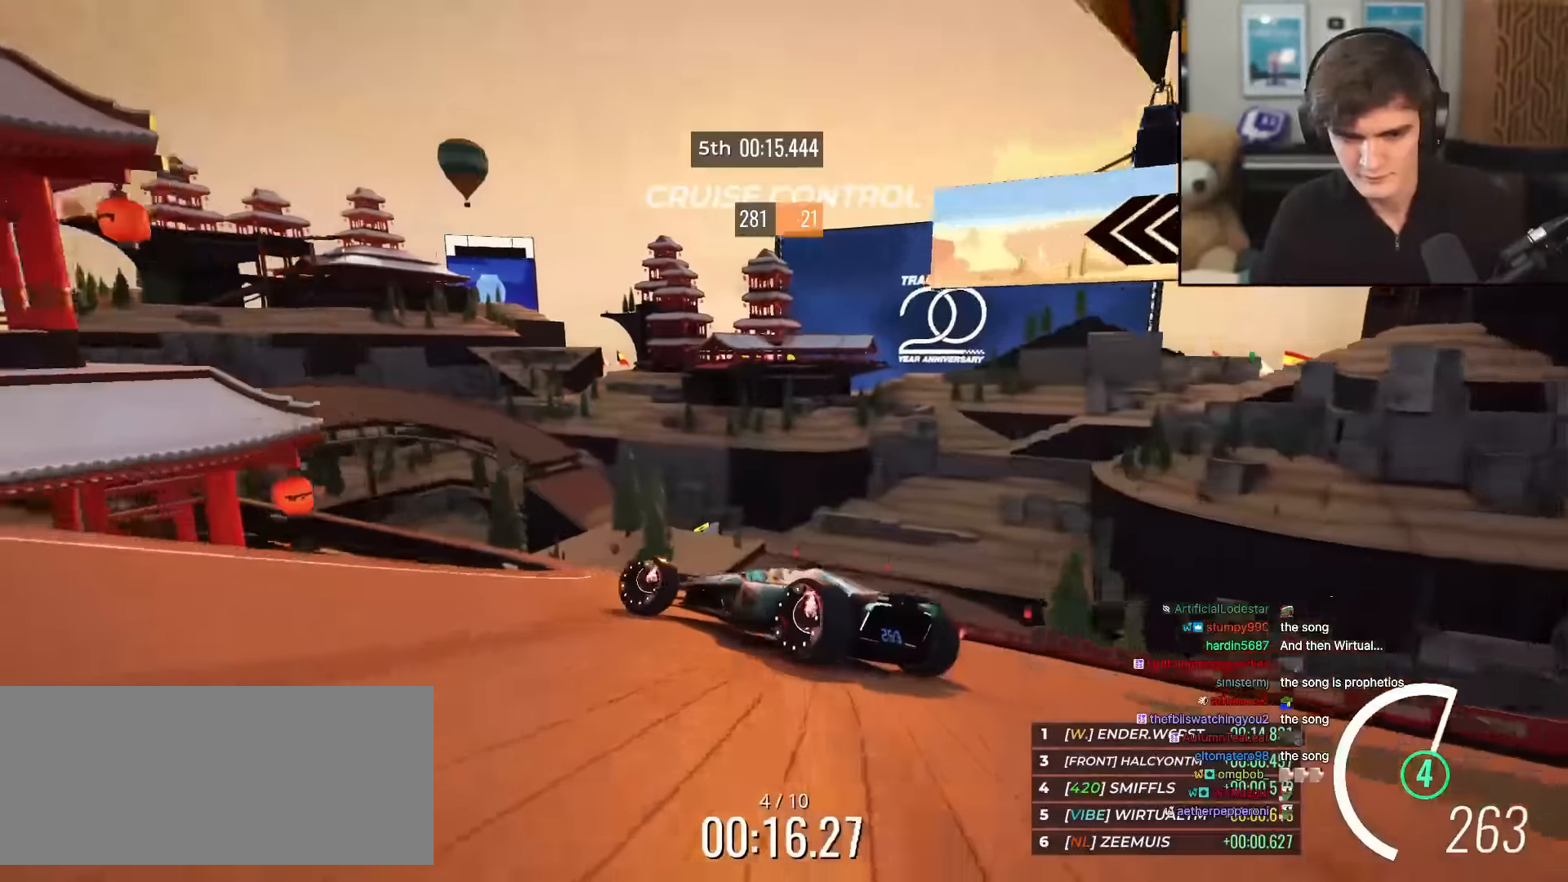
{"keys": ["up"], "events": [[334, "left", "up"]]}
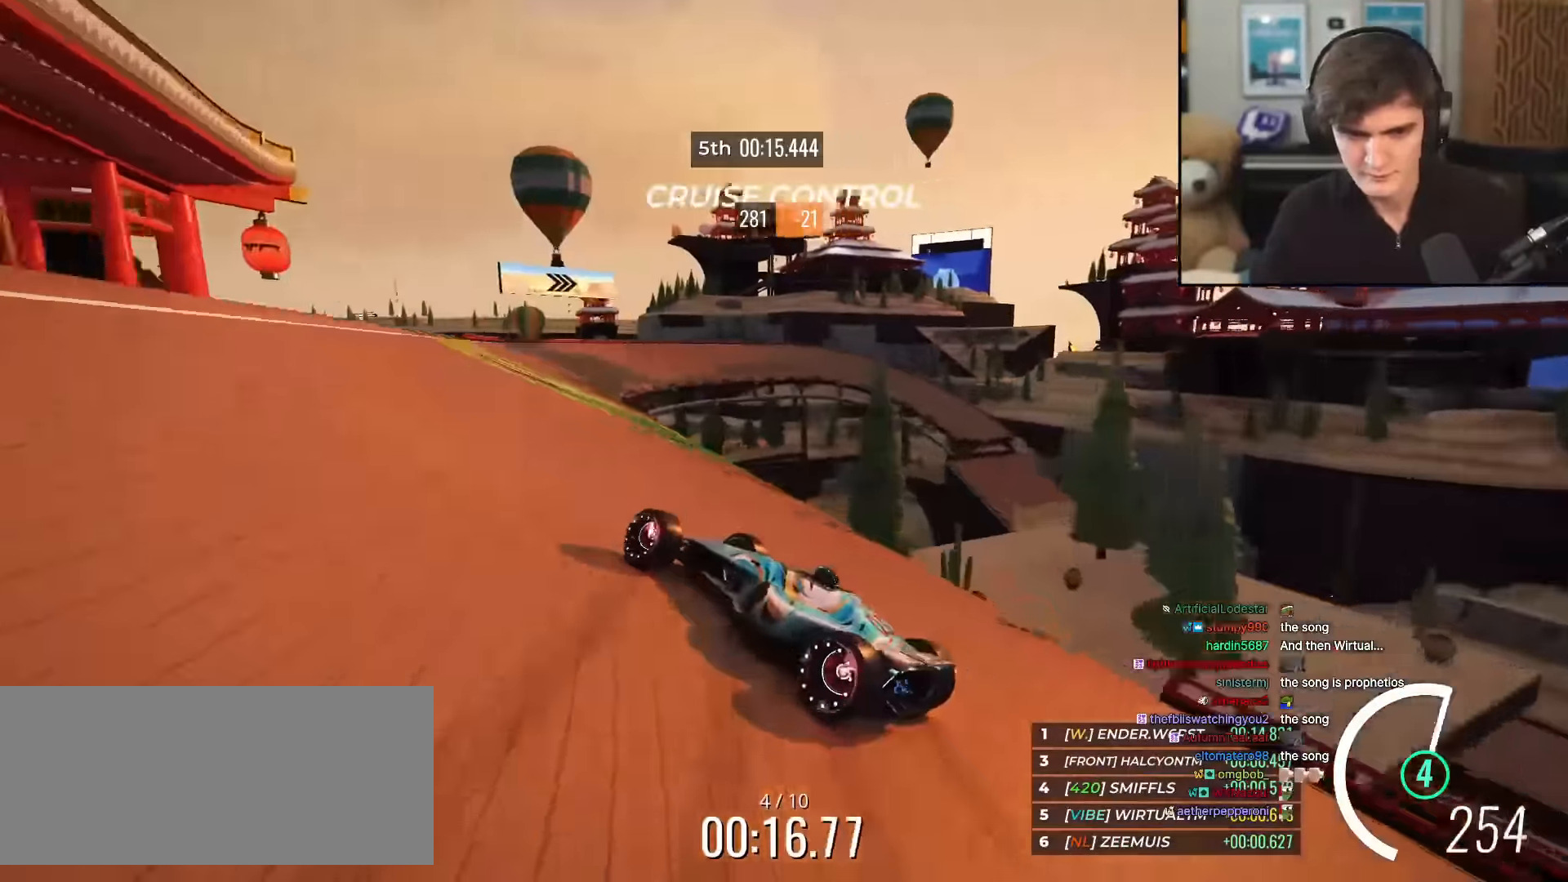
{"keys": ["up"], "events": [[167, "right", "down"], [400, "right", "up"]]}
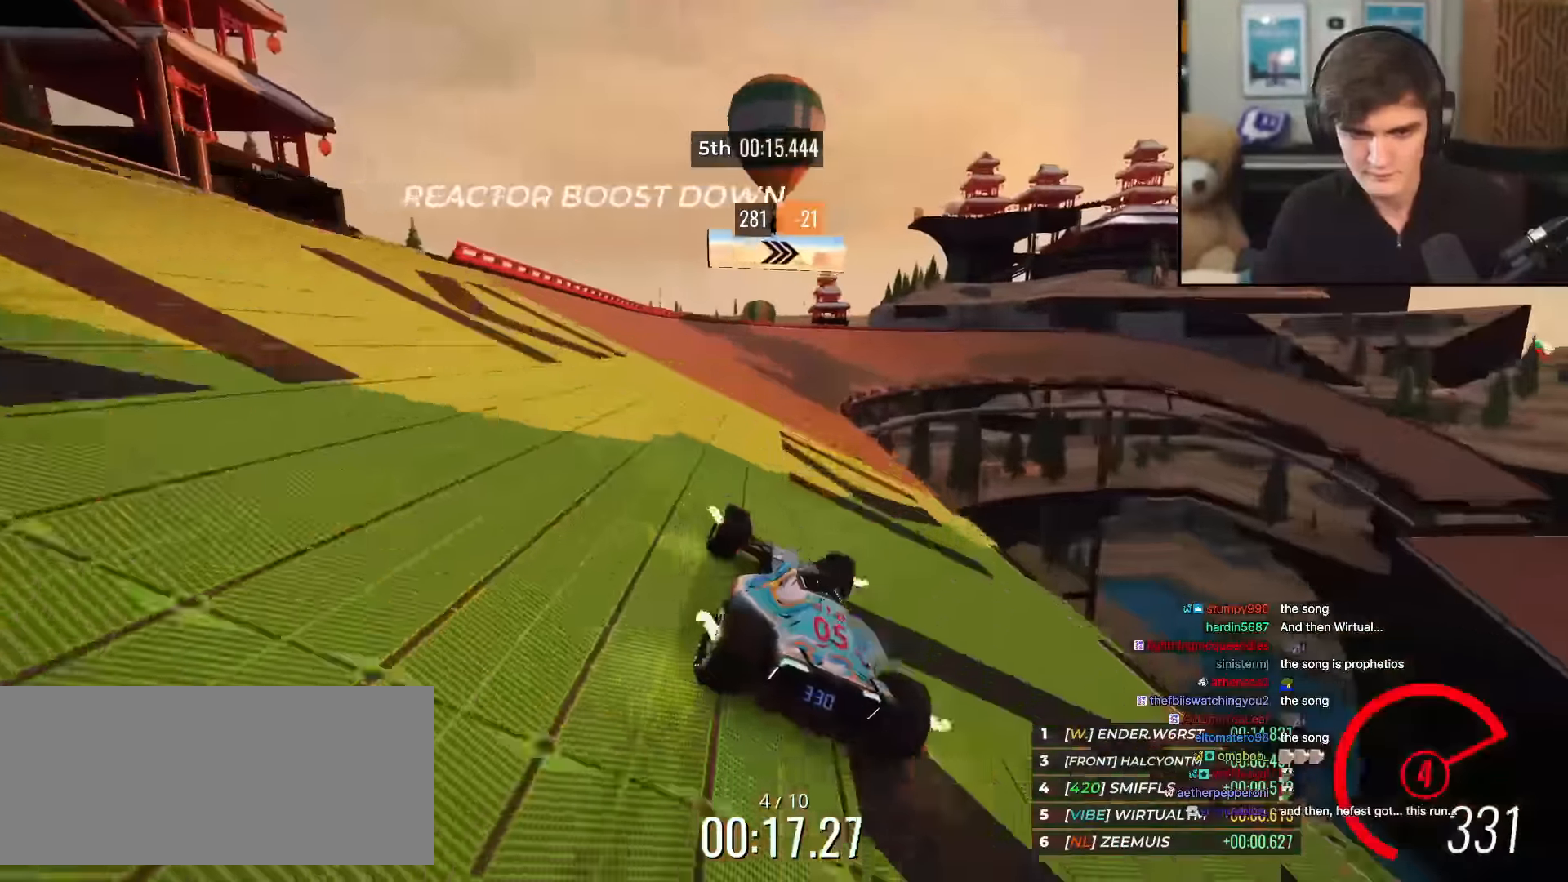
{"keys": ["right", "up"], "events": [[301, "right", "down"]]}
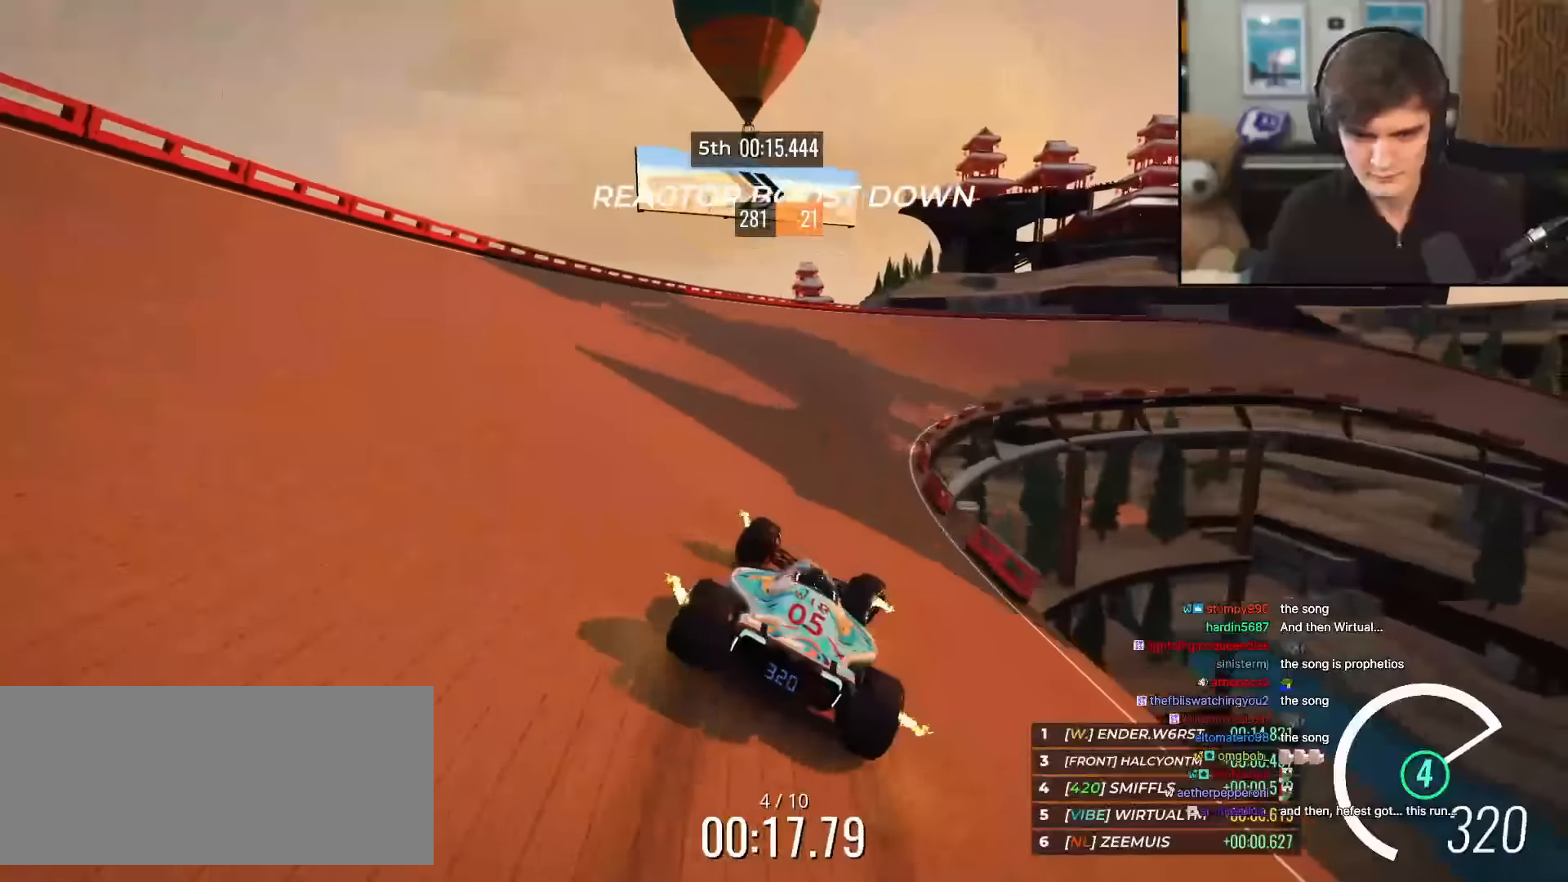
{"keys": ["right", "up"], "events": [[134, "right", "up"], [234, "right", "down"], [367, "right", "up"], [467, "right", "down"]]}
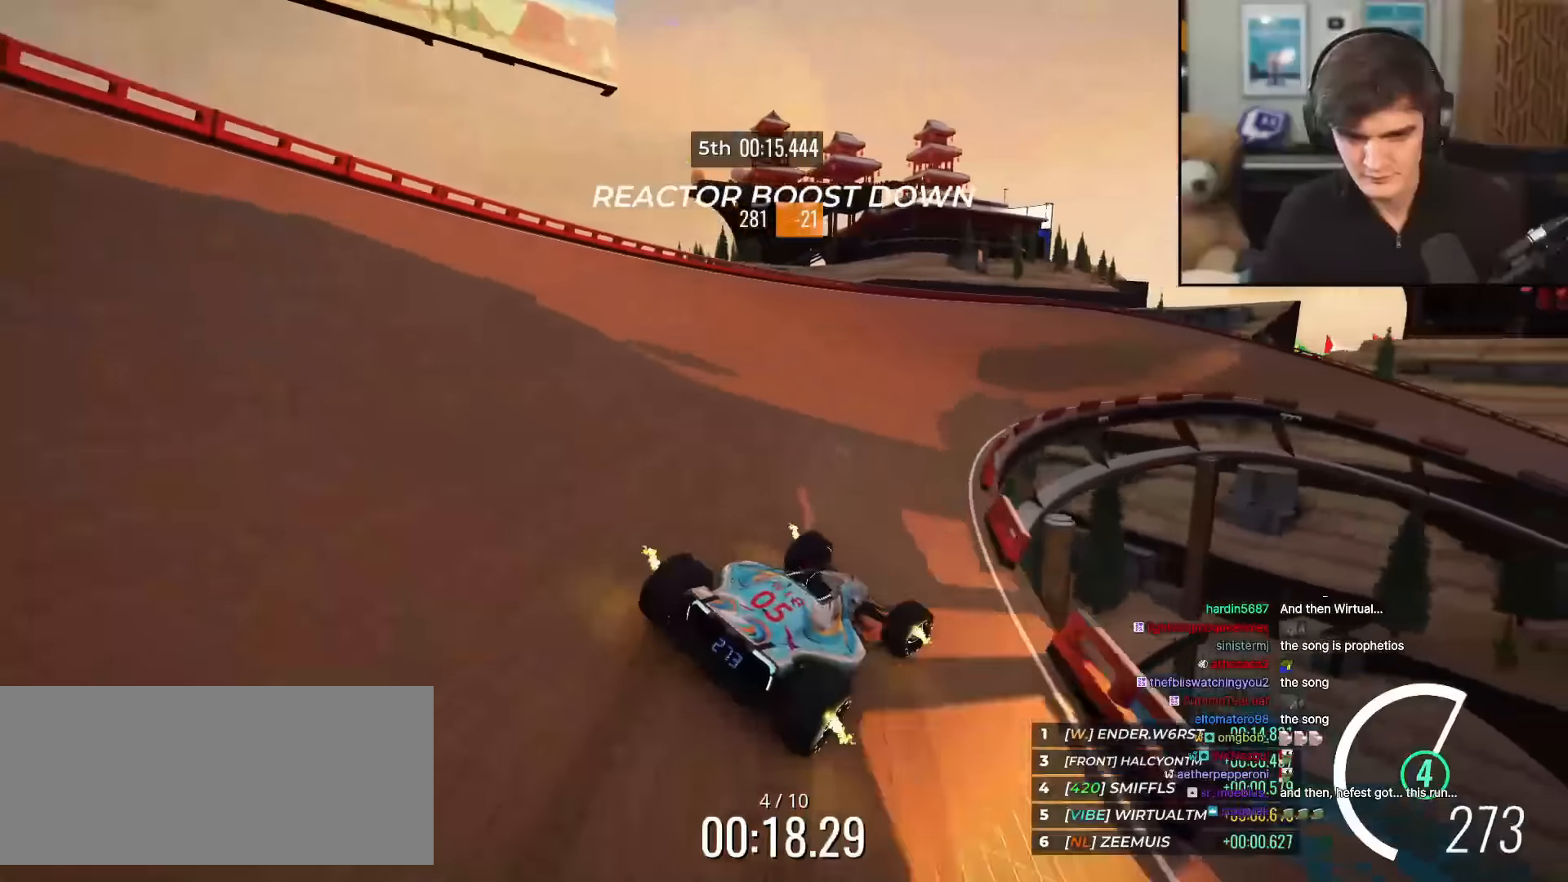
{"keys": ["right", "up"], "events": [[100, "right", "up"], [283, "right", "down"], [383, "right", "up"], [484, "right", "down"]]}
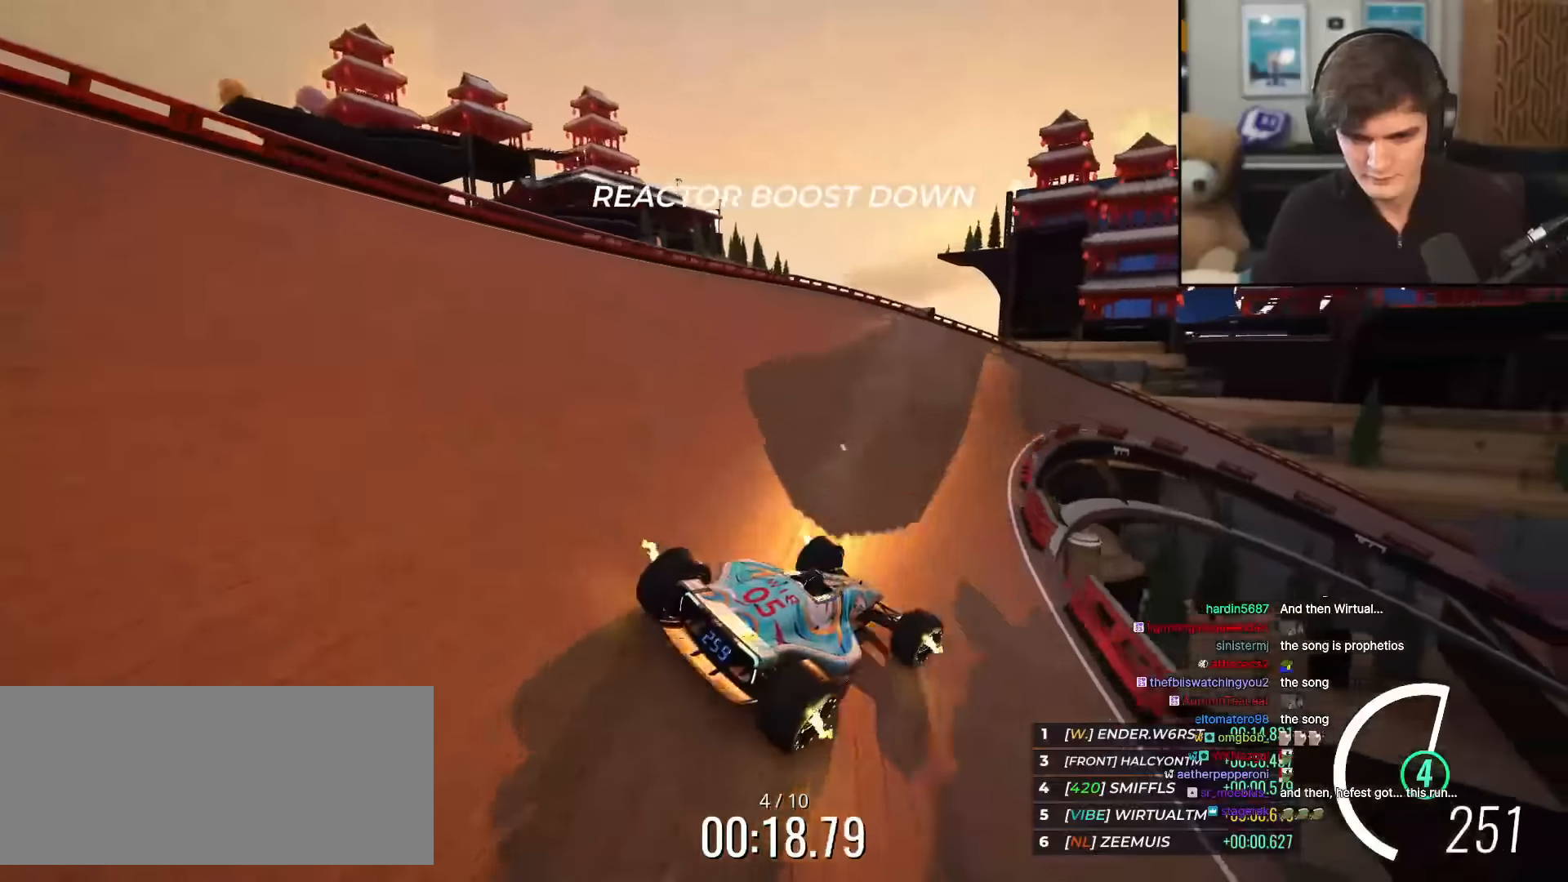
{"keys": ["right", "up"], "events": [[167, "right", "up"], [301, "right", "down"]]}
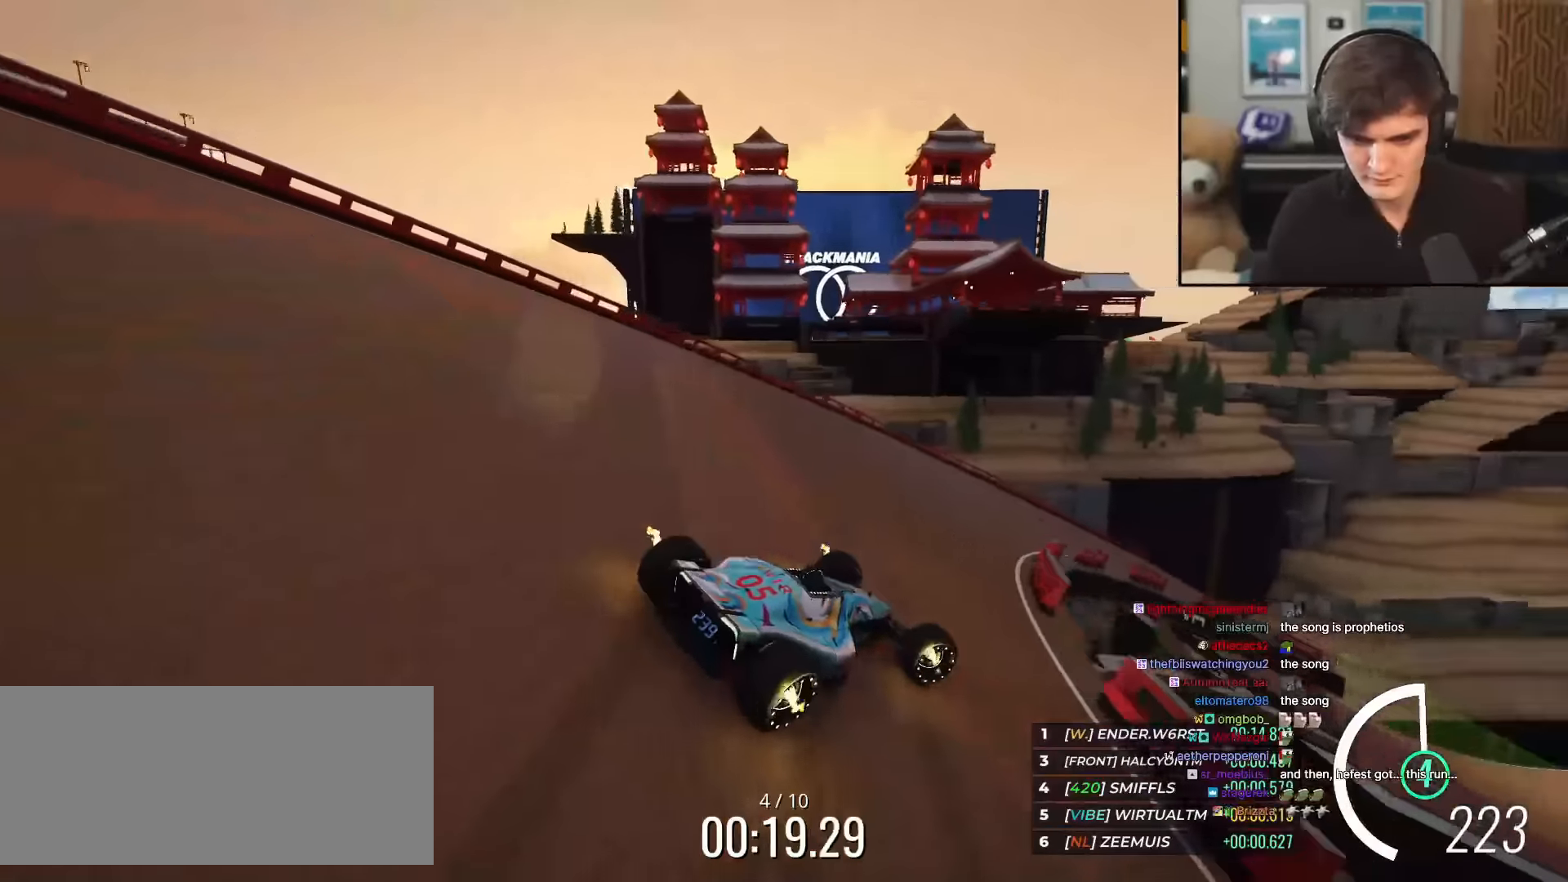
{"keys": ["right", "up"], "events": [[233, "right", "up"], [417, "right", "down"]]}
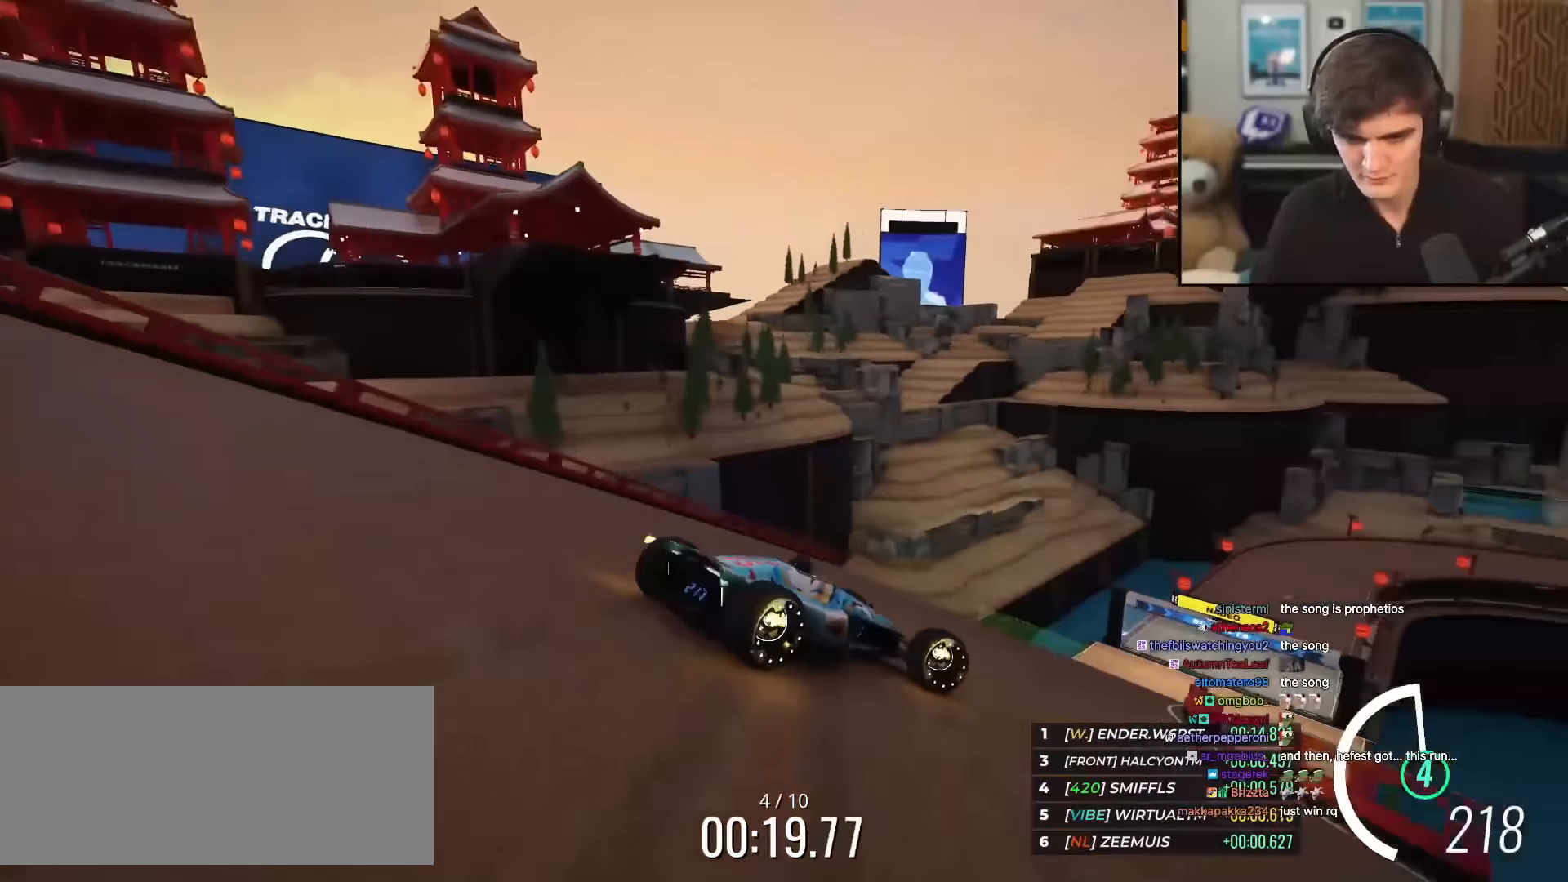
{"keys": ["up"], "events": [[116, "right", "up"], [250, "left", "down"], [350, "left", "up"]]}
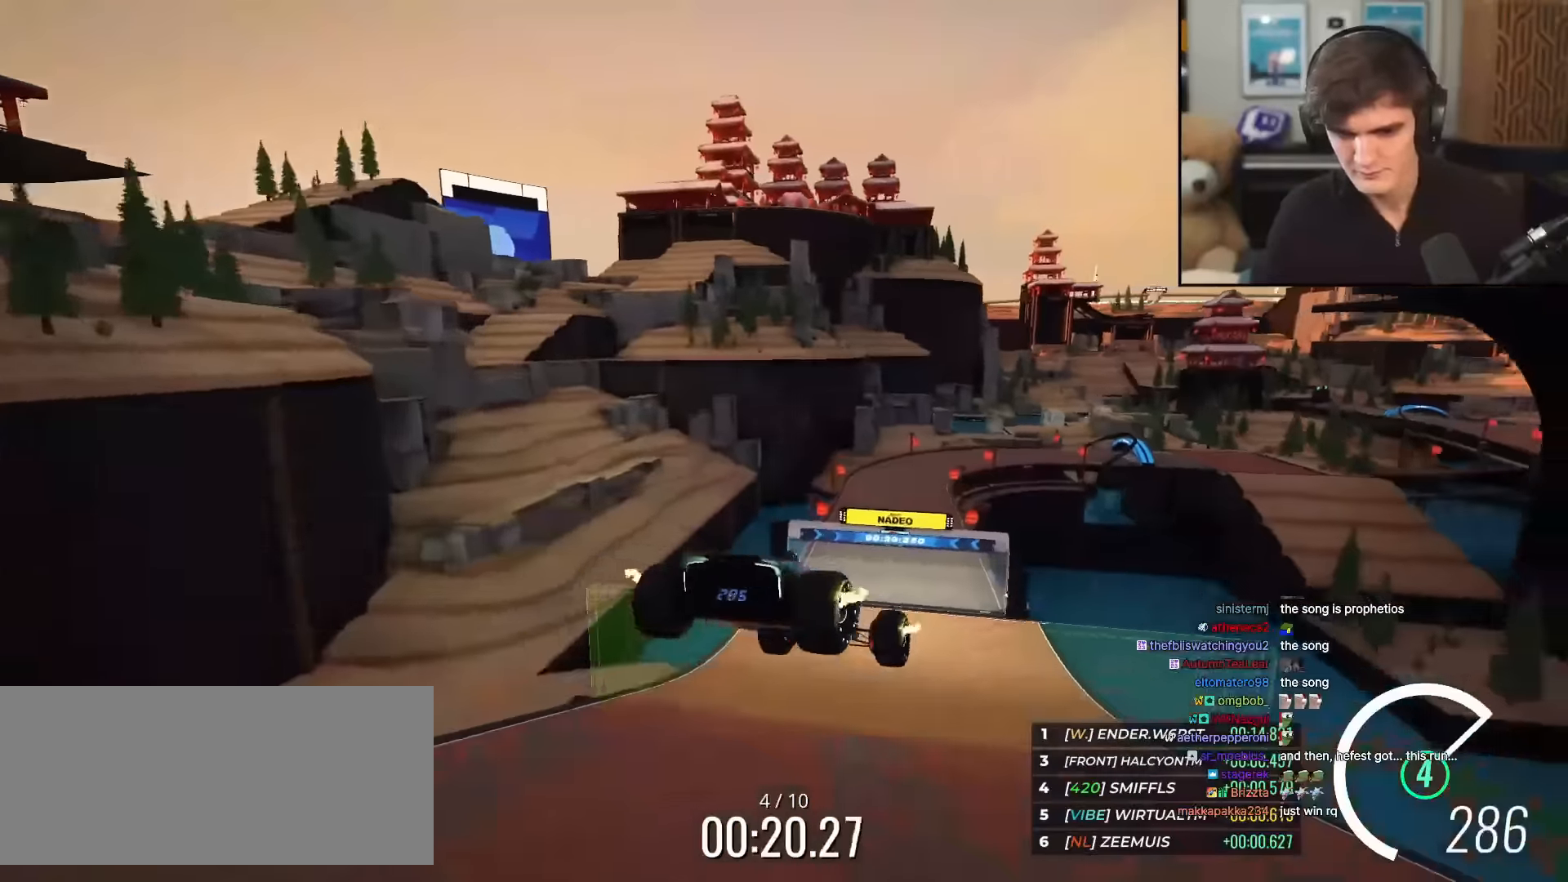
{"keys": ["right", "up"], "events": [[417, "right", "down"]]}
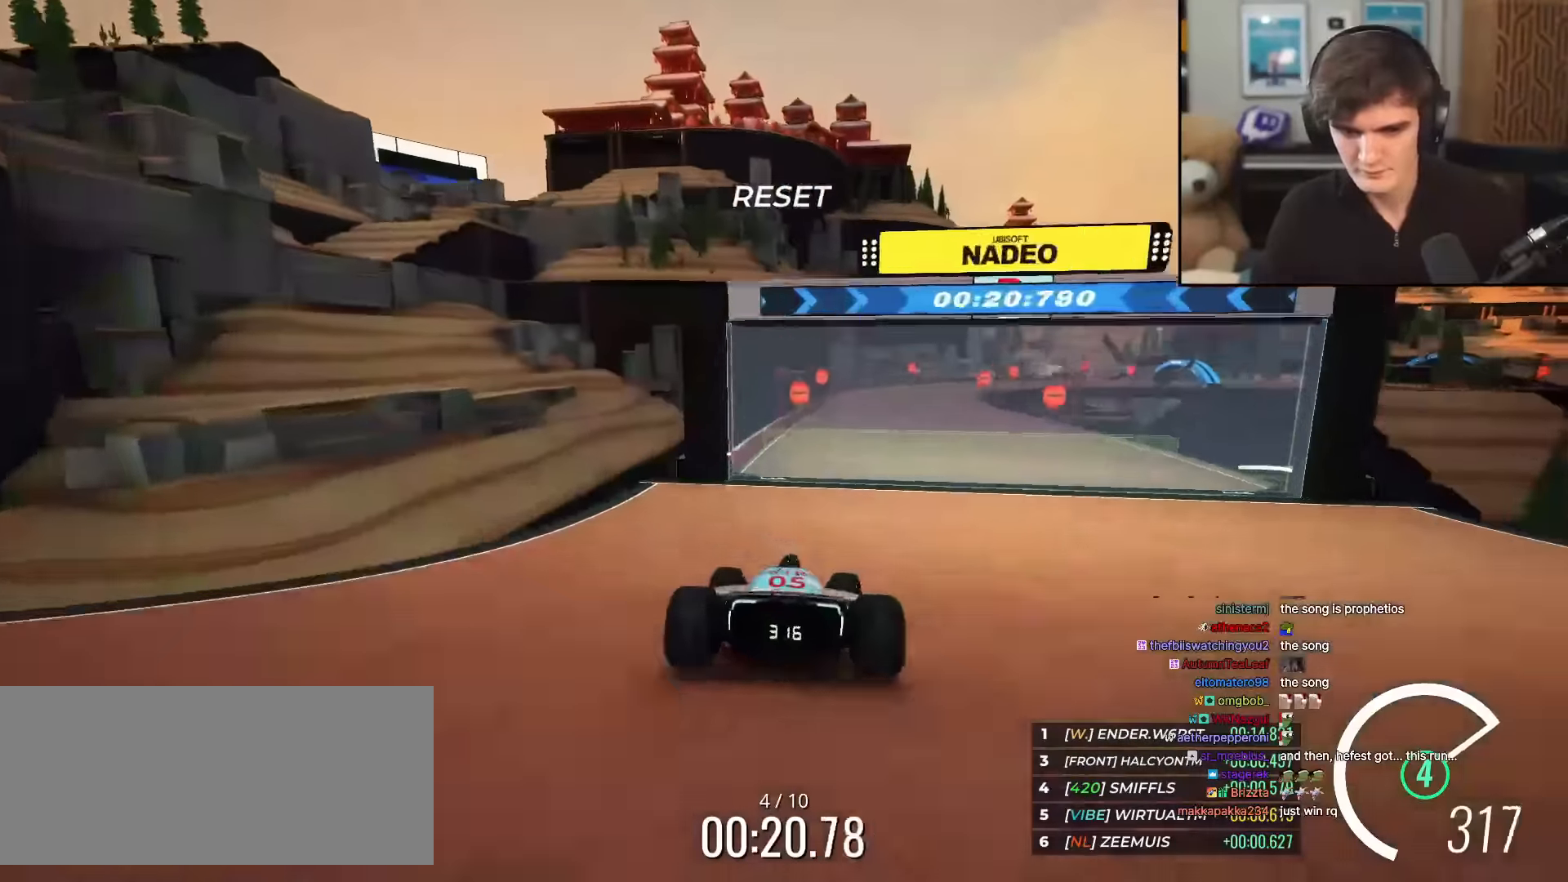
{"keys": ["right", "up"], "events": [[16, "right", "up"], [150, "right", "down"], [200, "right", "up"], [433, "right", "down"]]}
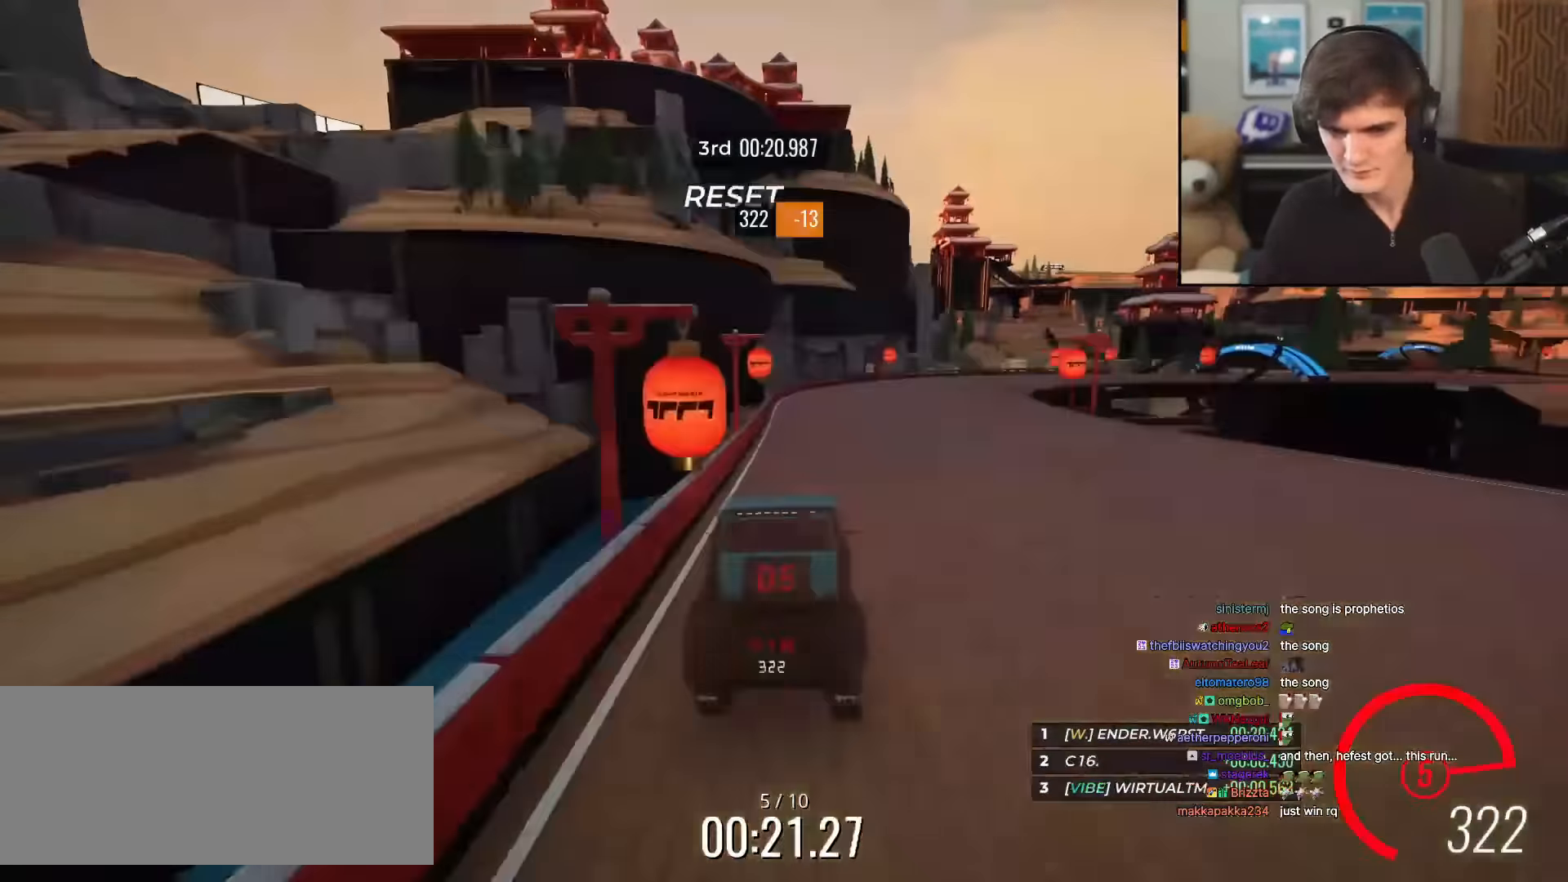
{"keys": ["right", "up"], "events": [[17, "right", "up"], [217, "right", "down"], [300, "right", "up"], [400, "right", "down"]]}
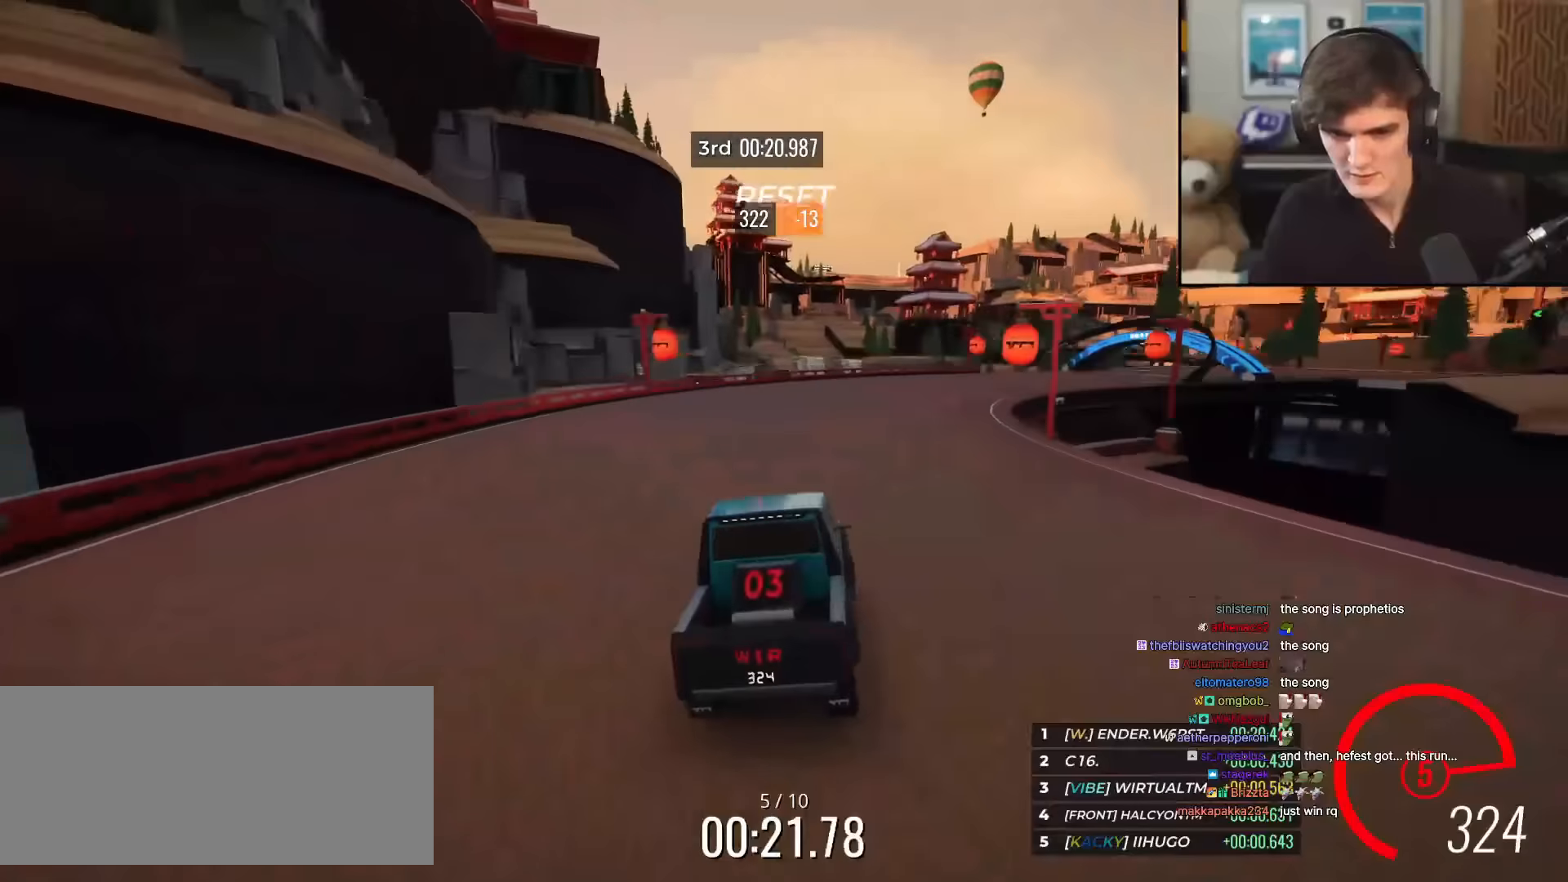
{"keys": ["up"], "events": [[83, "right", "up"], [133, "right", "down"], [317, "right", "up"], [367, "right", "down"], [467, "right", "up"]]}
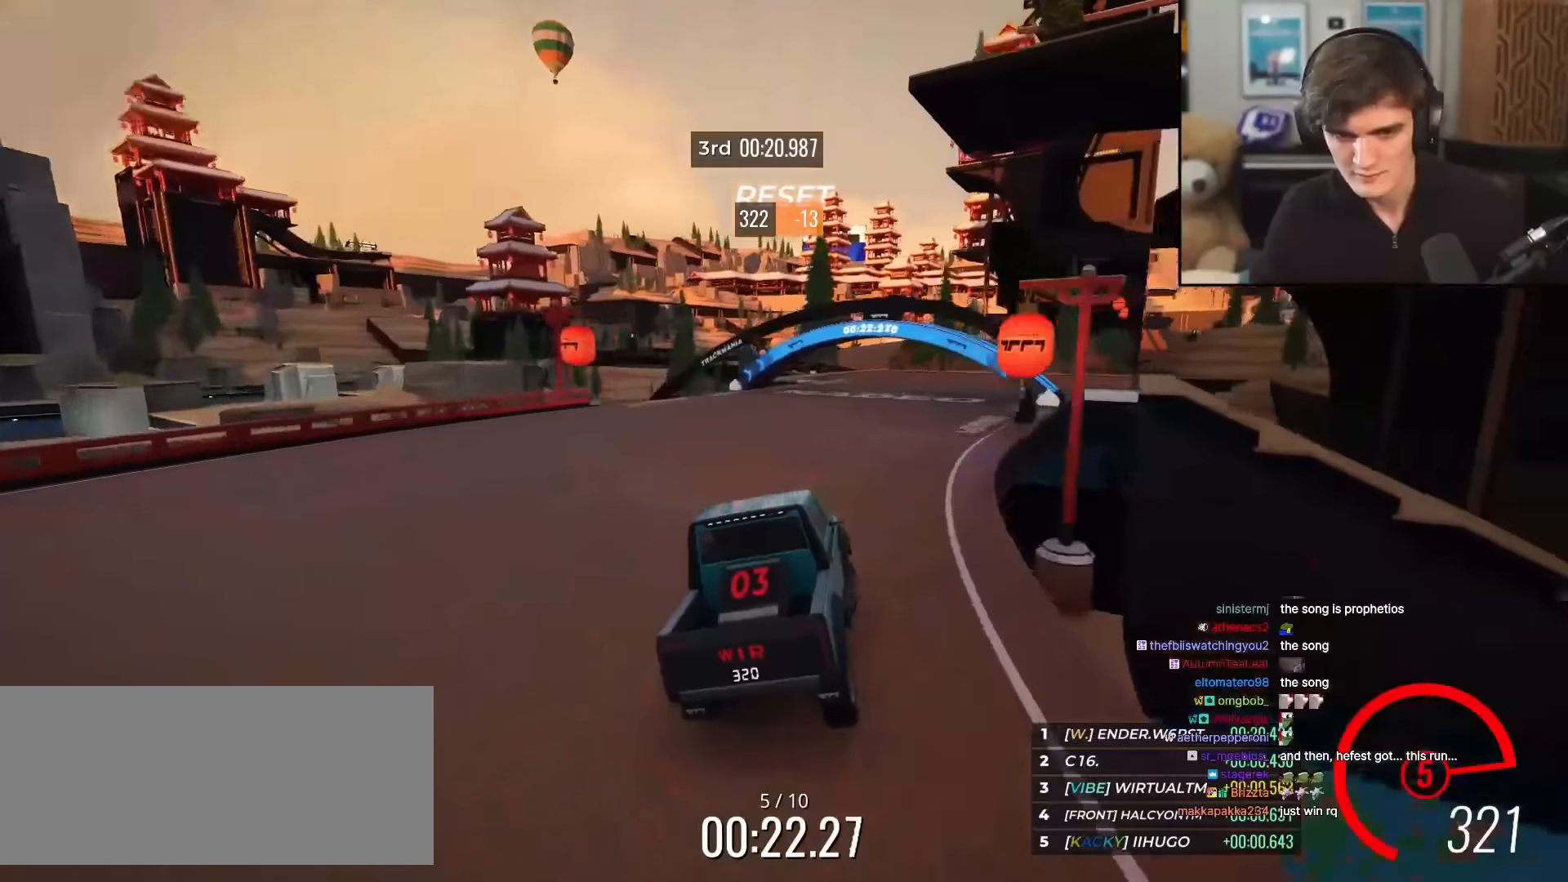
{"keys": ["up"], "events": [[200, "right", "down"], [284, "right", "up"], [434, "right", "down"], [484, "right", "up"]]}